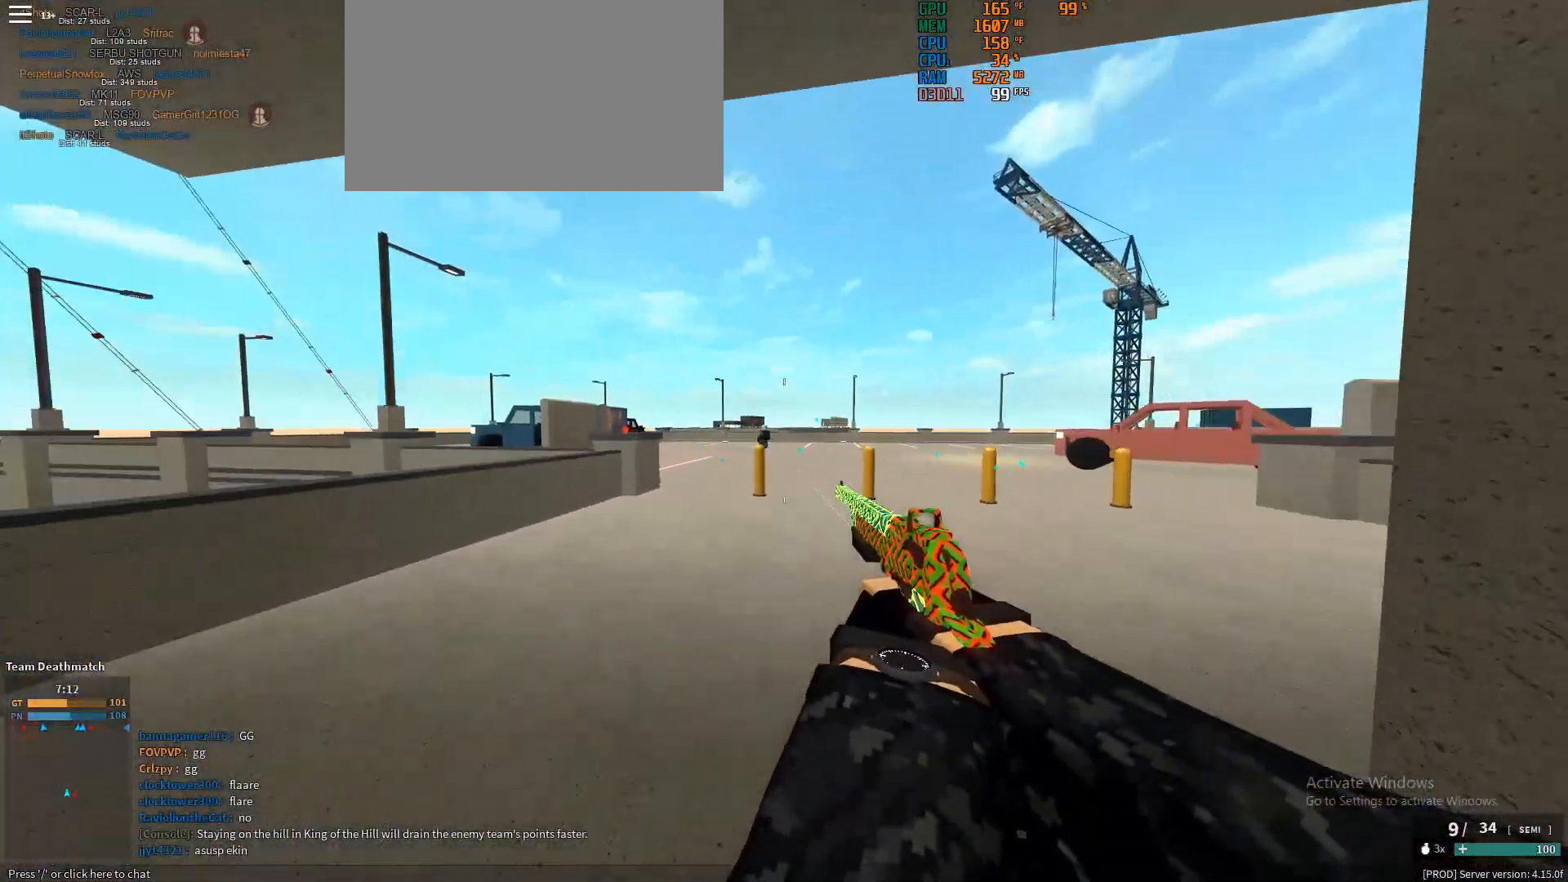
Gameplay with keyboard and mouse; each line is a JSON object with the keys and mouse buttons held at the frame after it. "events" lists presses ("down") and releases ("up") of "1", "2", "3", "4", "5", "a", "alt", "c", "caps_lock", "ctrl", "d", "e", "f", "g", "q", "r", "s", "shift", "space", "t", "tab", "v", "w", "x", "z", "mouse_left", "mouse_wheel" and "mouse_right" between this image and that frame as [ms after this image, input, new state], when the widget could be followed in between. "mouse_left", "mouse_wheel", "mouse_right" = the "left", "wheel", "right" buttons of the "mouse" list. No other keys are recorded. "wheel" means that the mouse wheel is clicked or scrolled. Not read: mouse_move.
{"keys": [], "mouse": ["right"], "events": [[83, "w", "up"], [183, "mouse_right", "down"]]}
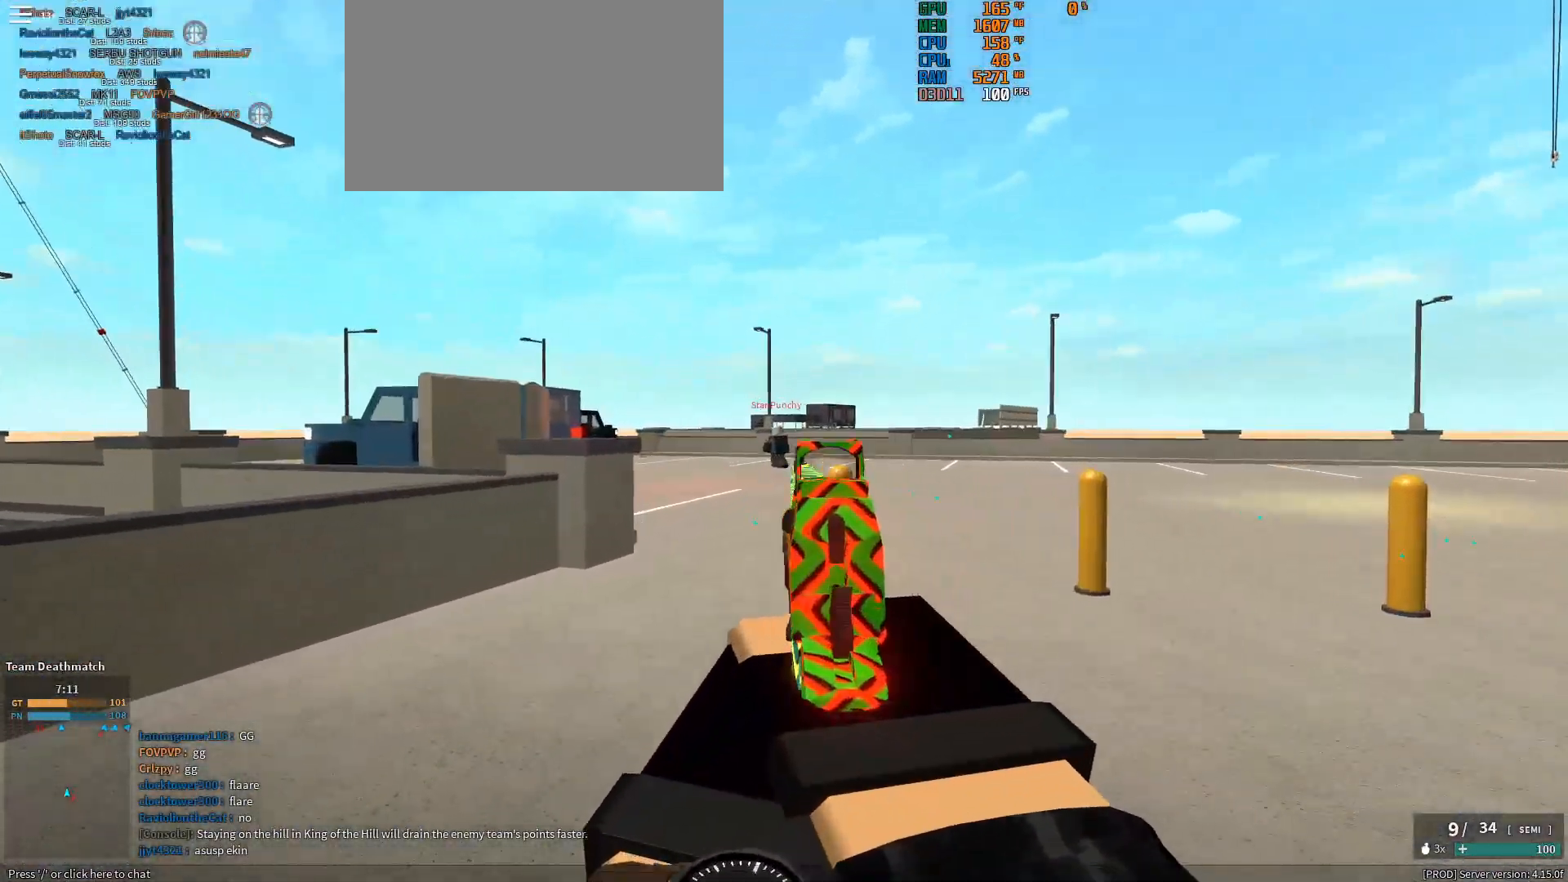
{"keys": [], "mouse": ["right"], "events": []}
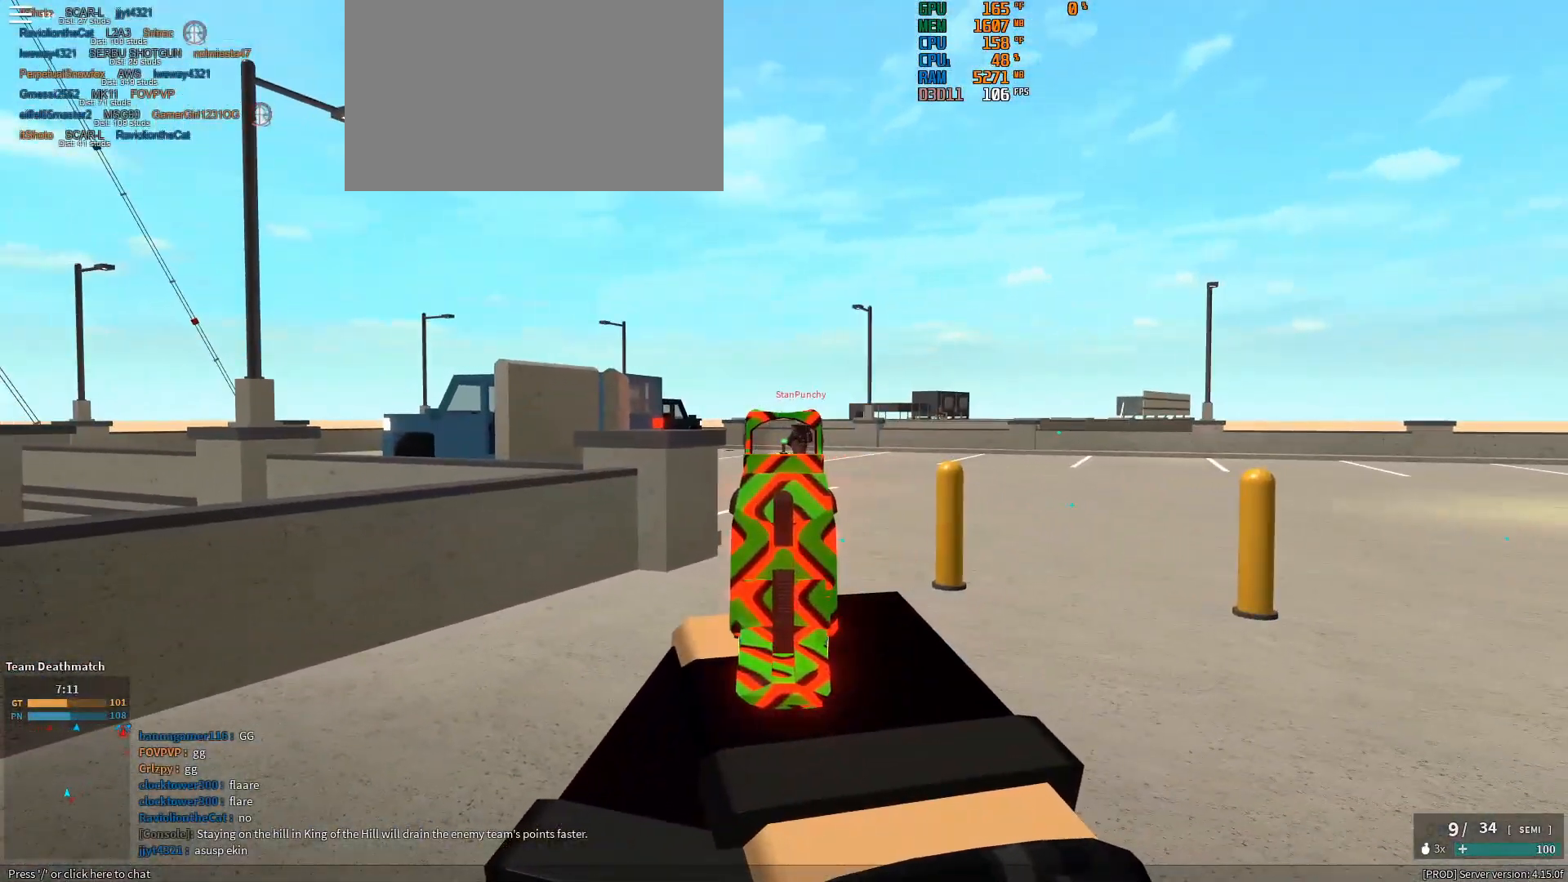
{"keys": [], "mouse": ["right"], "events": [[317, "mouse_left", "down"], [400, "mouse_left", "up"]]}
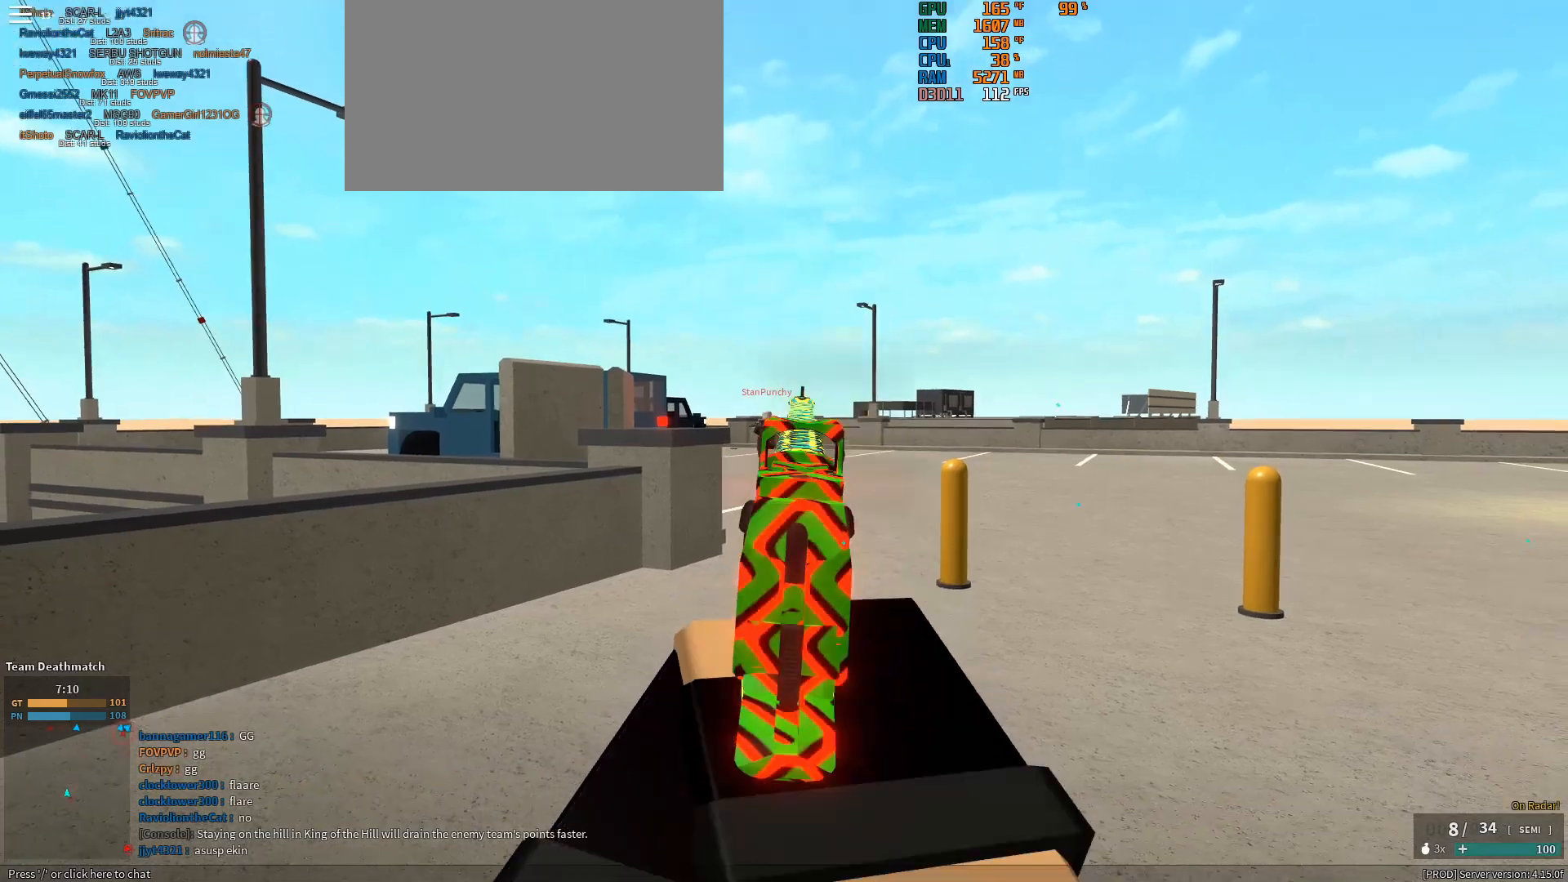
{"keys": [], "mouse": ["right"], "events": []}
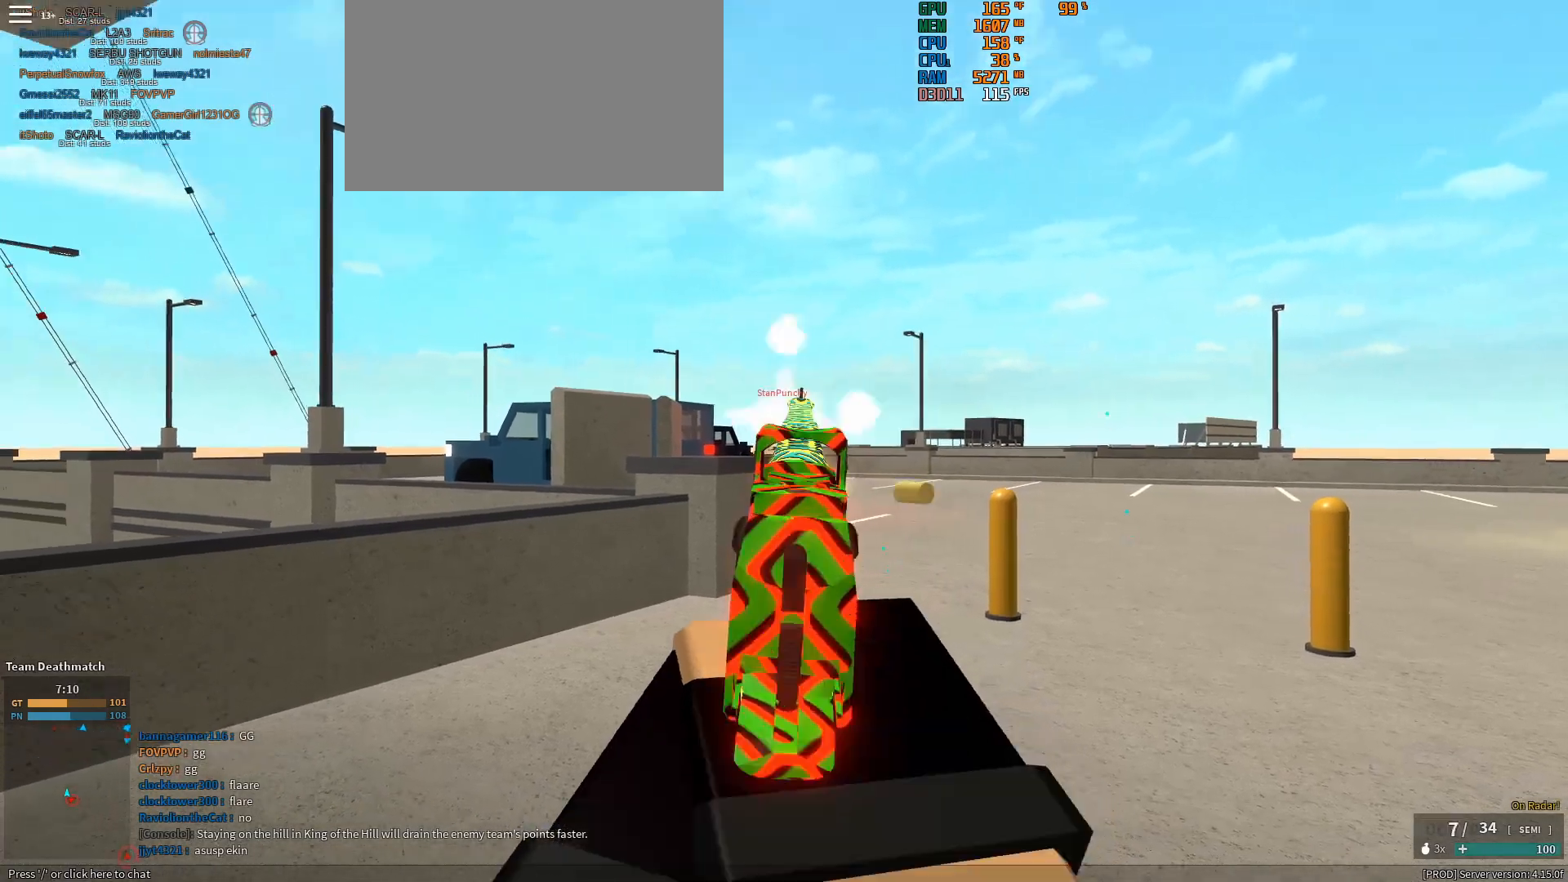
{"keys": [], "mouse": ["right"], "events": [[17, "mouse_left", "down"], [100, "mouse_left", "up"]]}
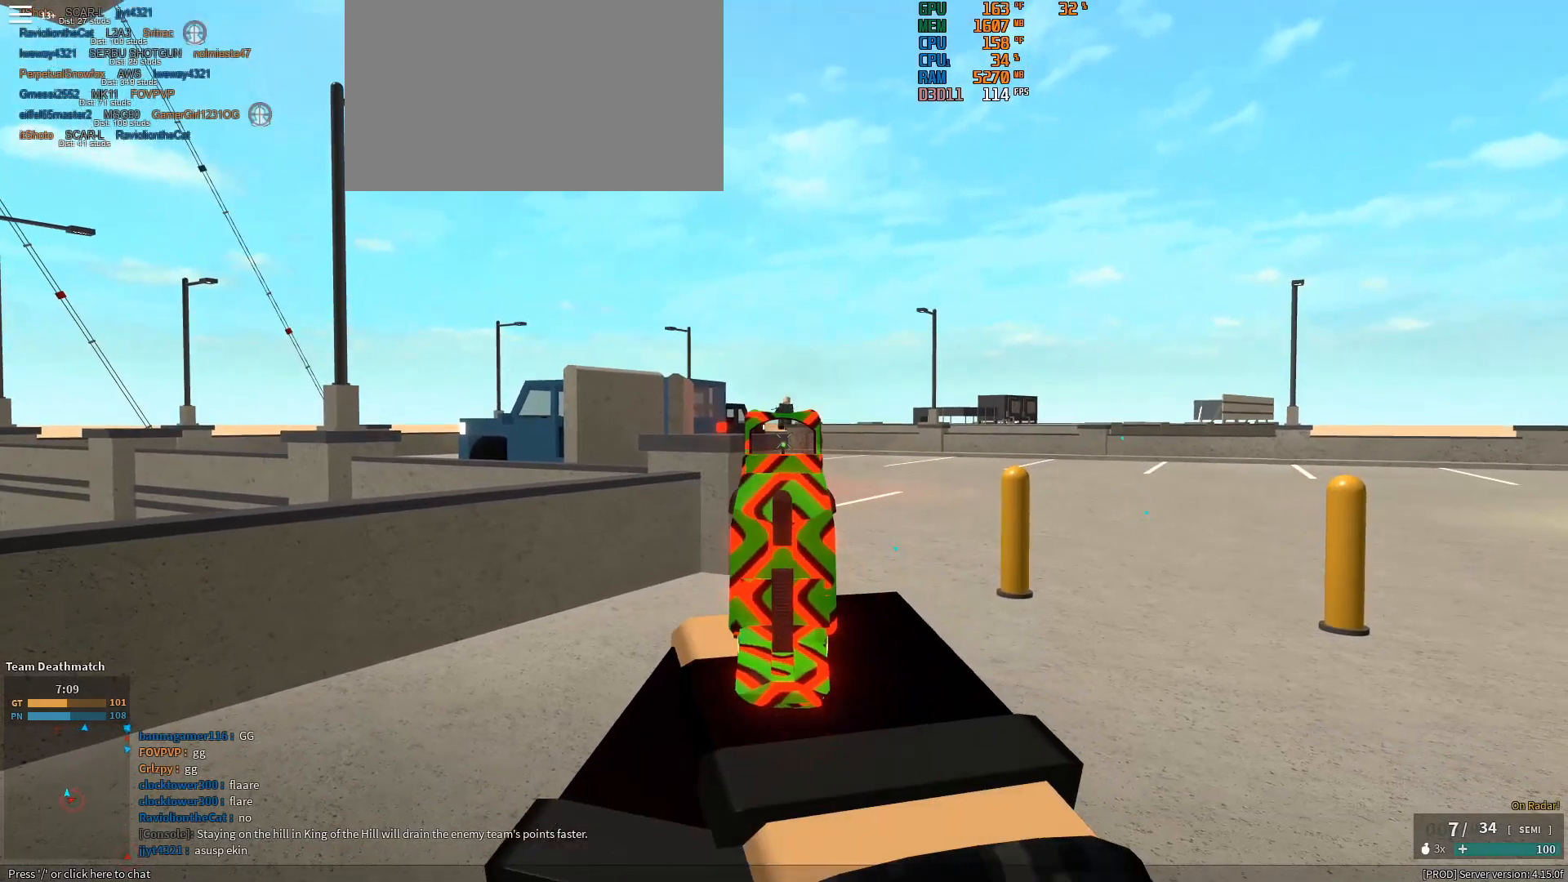
{"keys": [], "mouse": [], "events": [[67, "mouse_right", "up"], [217, "mouse_right", "down"], [500, "mouse_right", "up"]]}
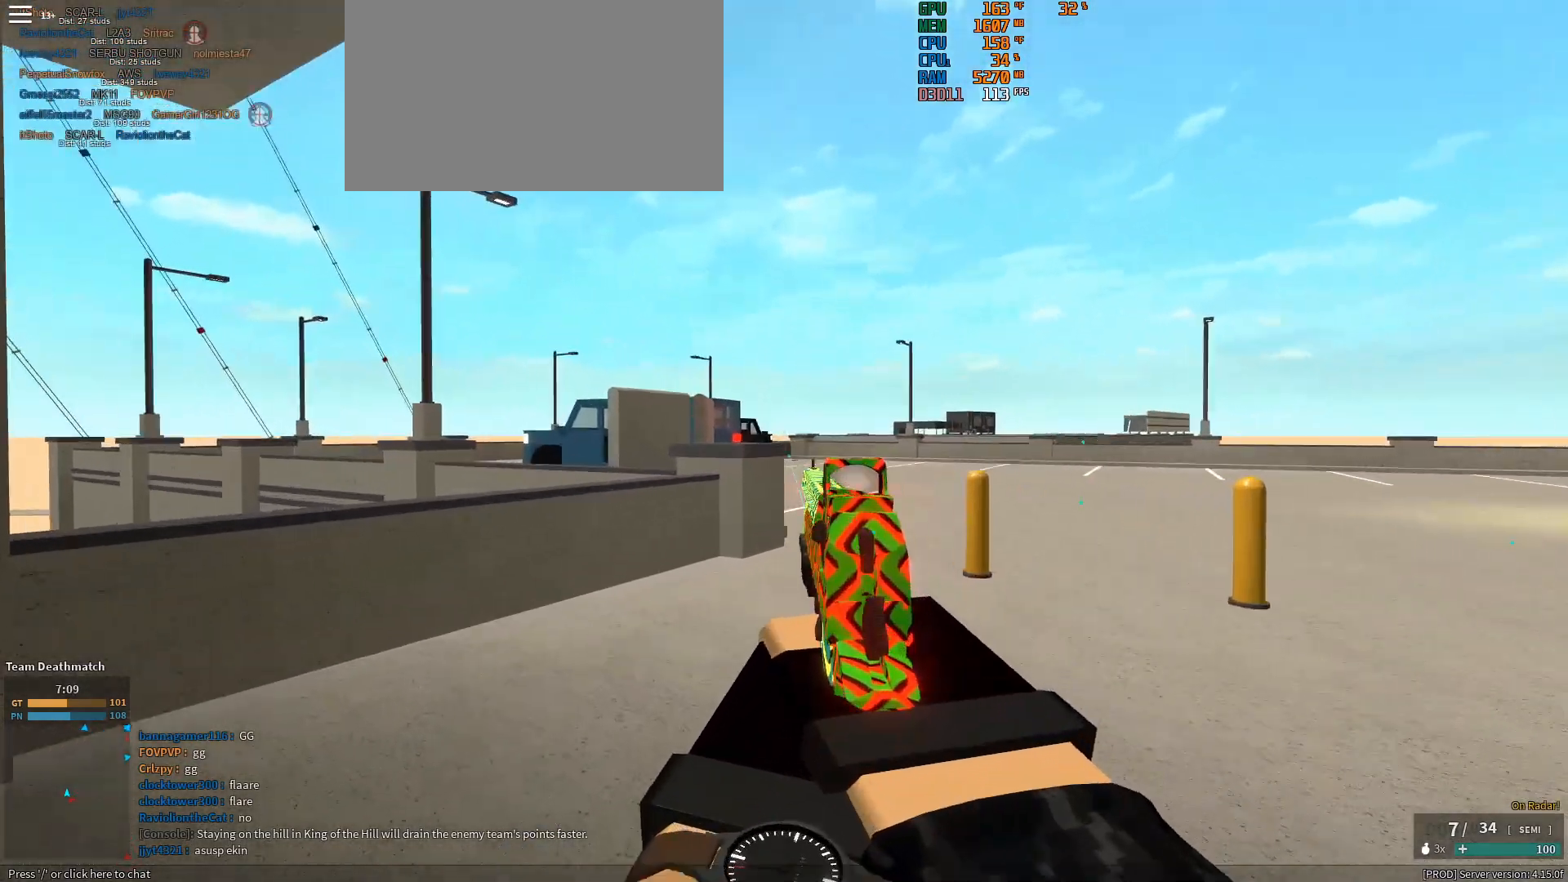
{"keys": ["w"], "mouse": [], "events": [[183, "d", "down"], [283, "d", "up"], [283, "w", "down"]]}
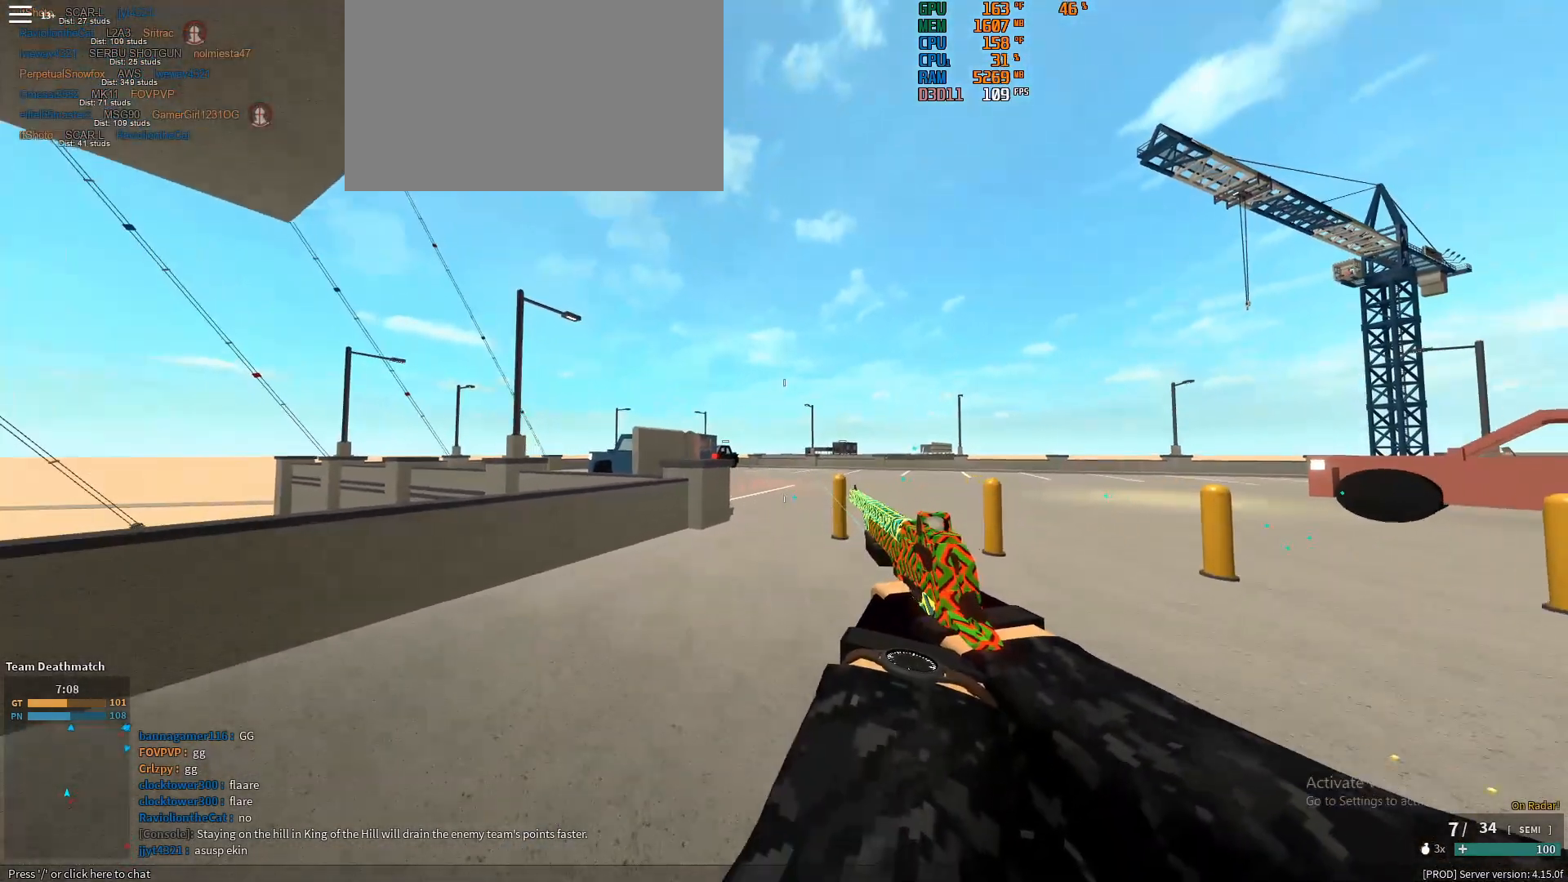
{"keys": ["a", "s"], "mouse": [], "events": [[200, "a", "down"], [250, "w", "up"], [483, "s", "down"]]}
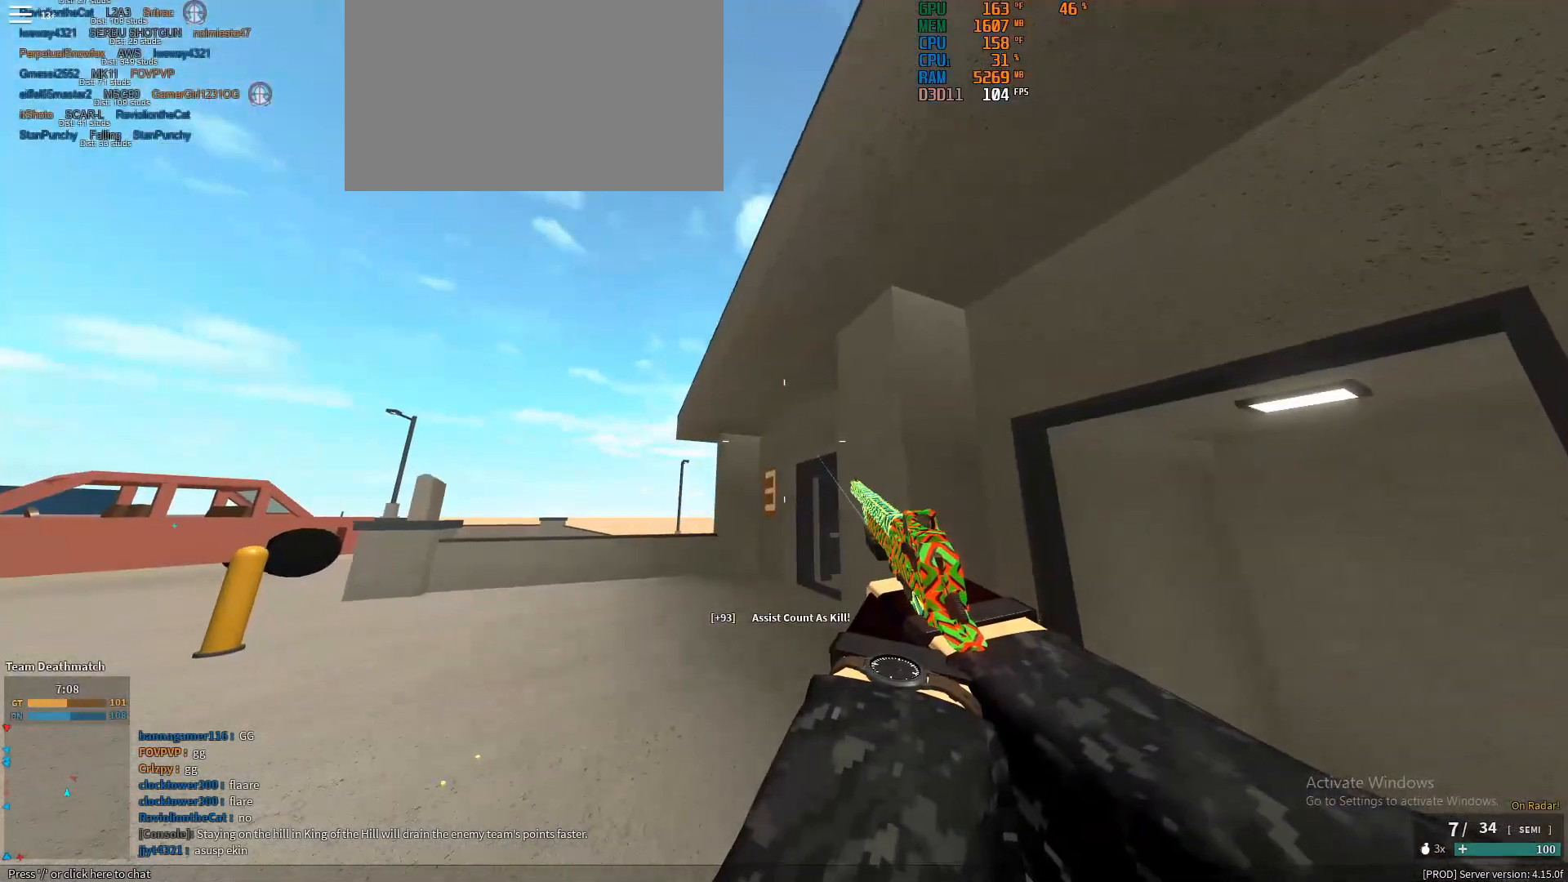
{"keys": [], "mouse": [], "events": [[267, "s", "up"], [500, "a", "up"]]}
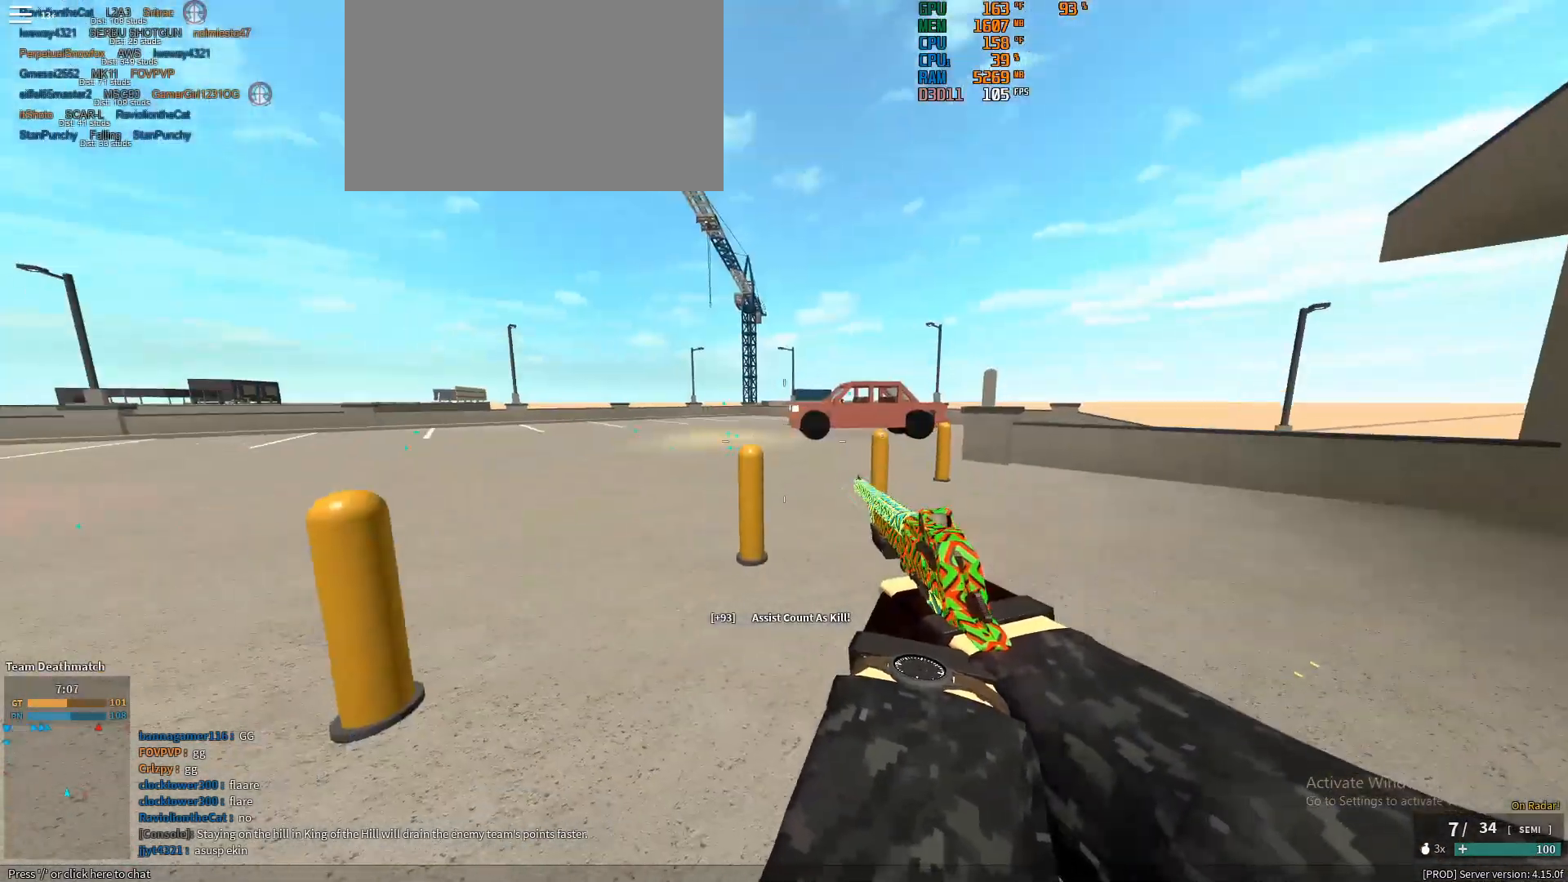
{"keys": ["shift", "w"], "mouse": [], "events": [[50, "w", "down"], [283, "shift", "down"]]}
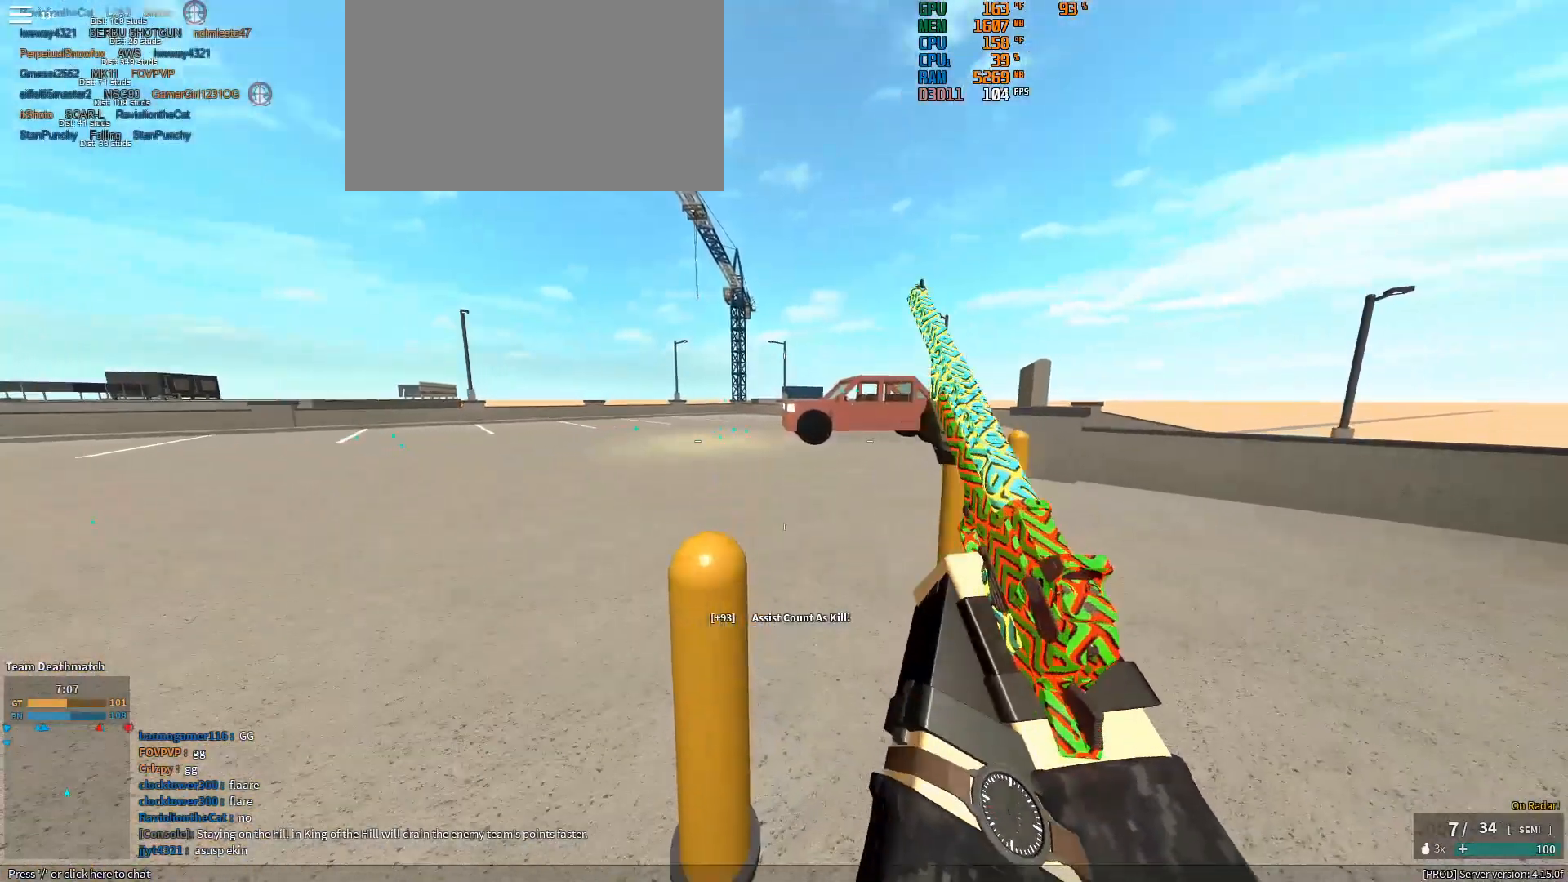
{"keys": ["a", "s", "shift"], "mouse": [], "events": [[200, "a", "down"], [200, "w", "up"], [333, "s", "down"]]}
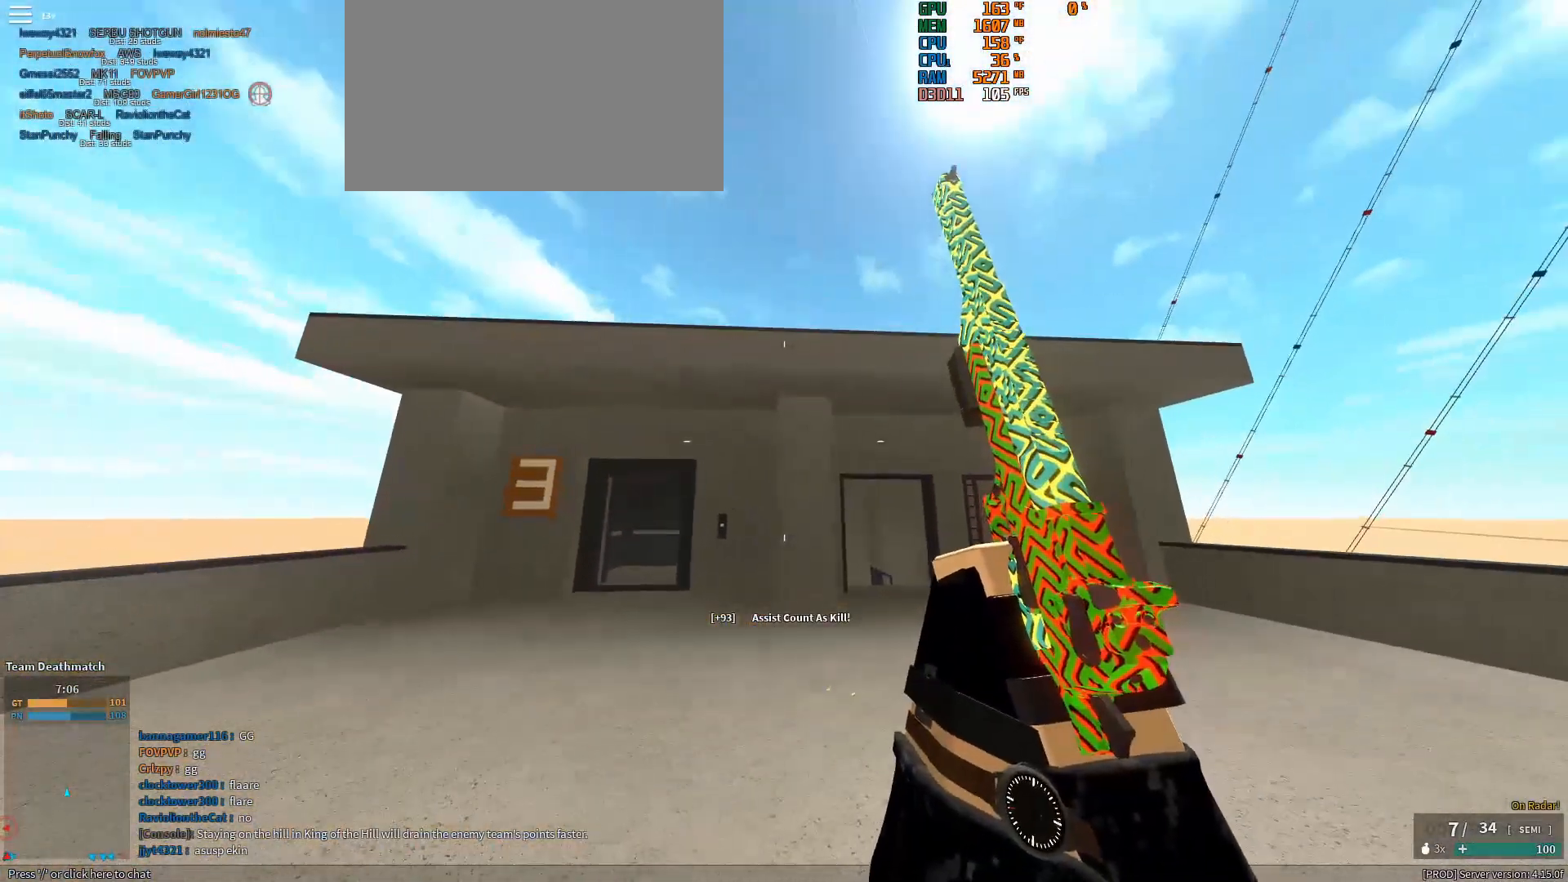
{"keys": ["s", "shift"], "mouse": [], "events": [[33, "a", "up"]]}
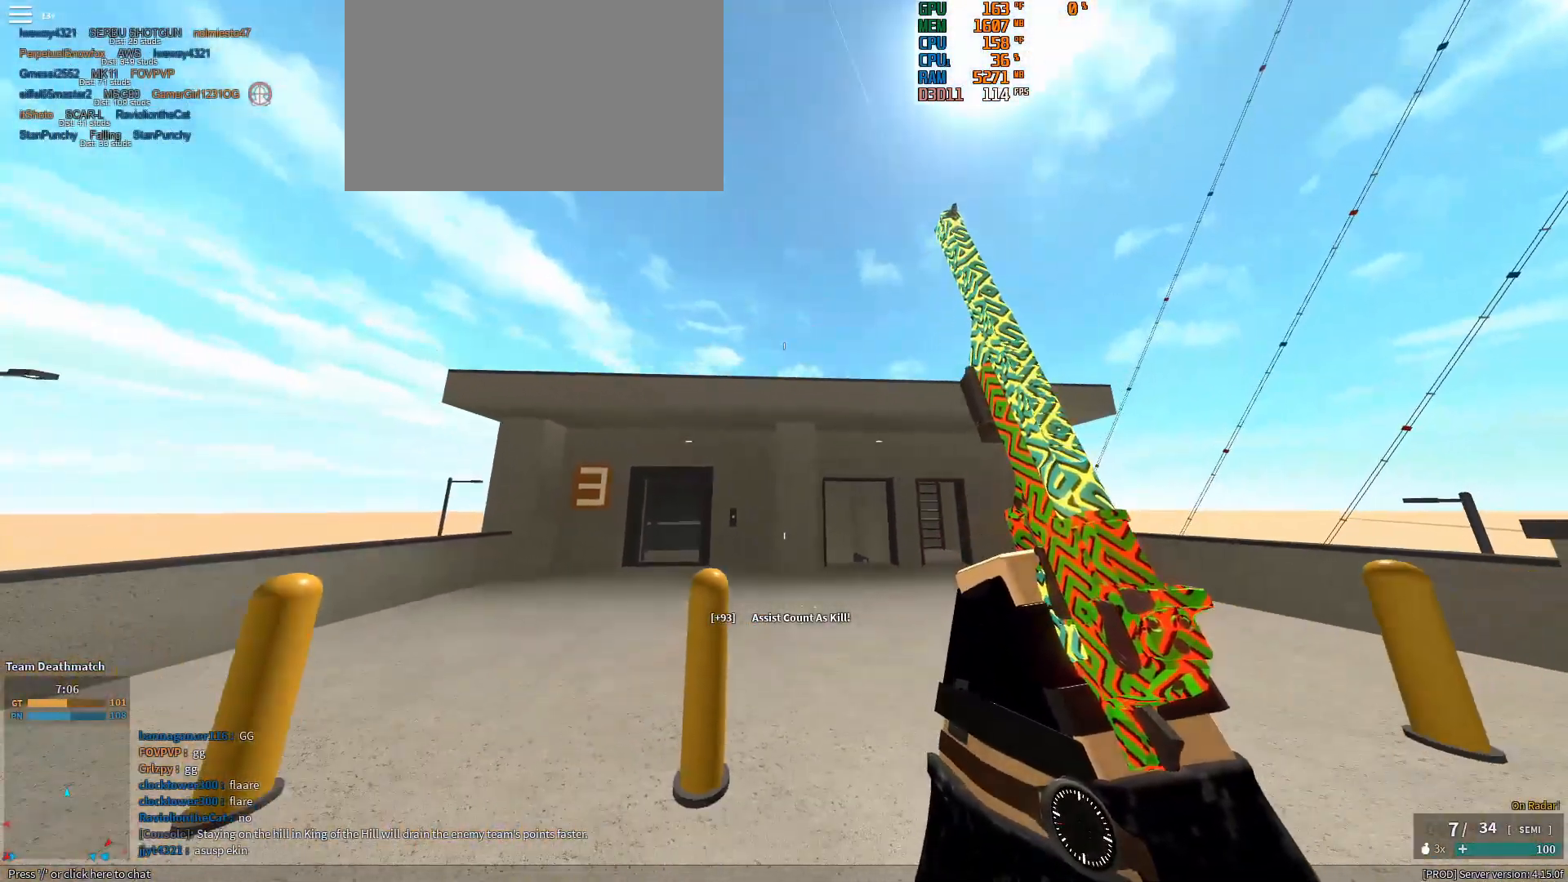
{"keys": ["s", "shift"], "mouse": [], "events": [[83, "a", "down"], [283, "a", "up"], [333, "space", "down"], [467, "space", "up"]]}
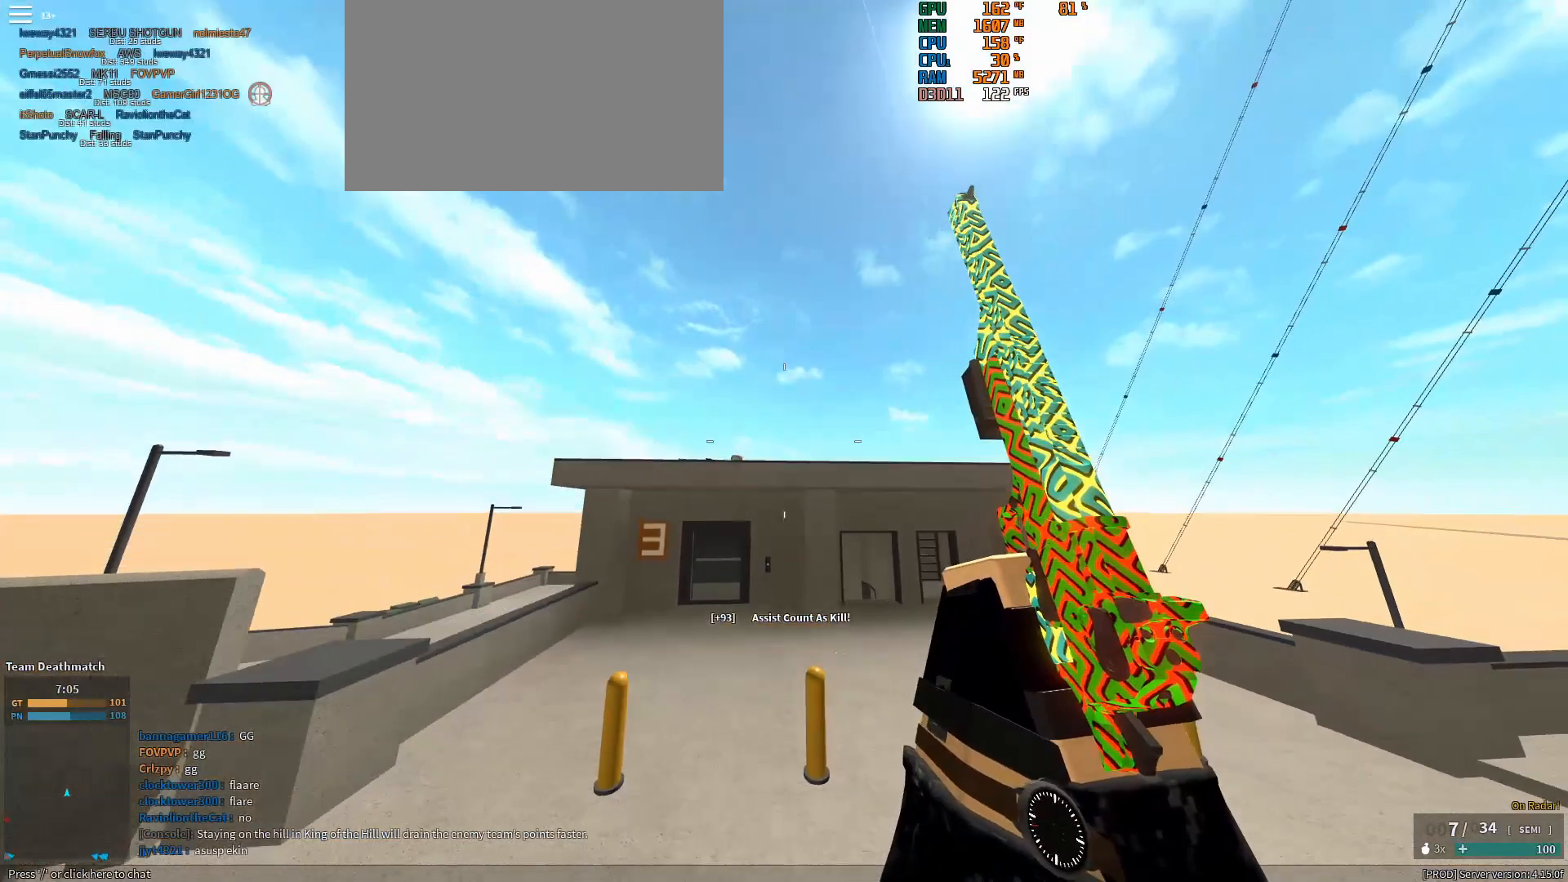
{"keys": ["a", "shift"], "mouse": [], "events": [[333, "a", "down"], [383, "s", "up"]]}
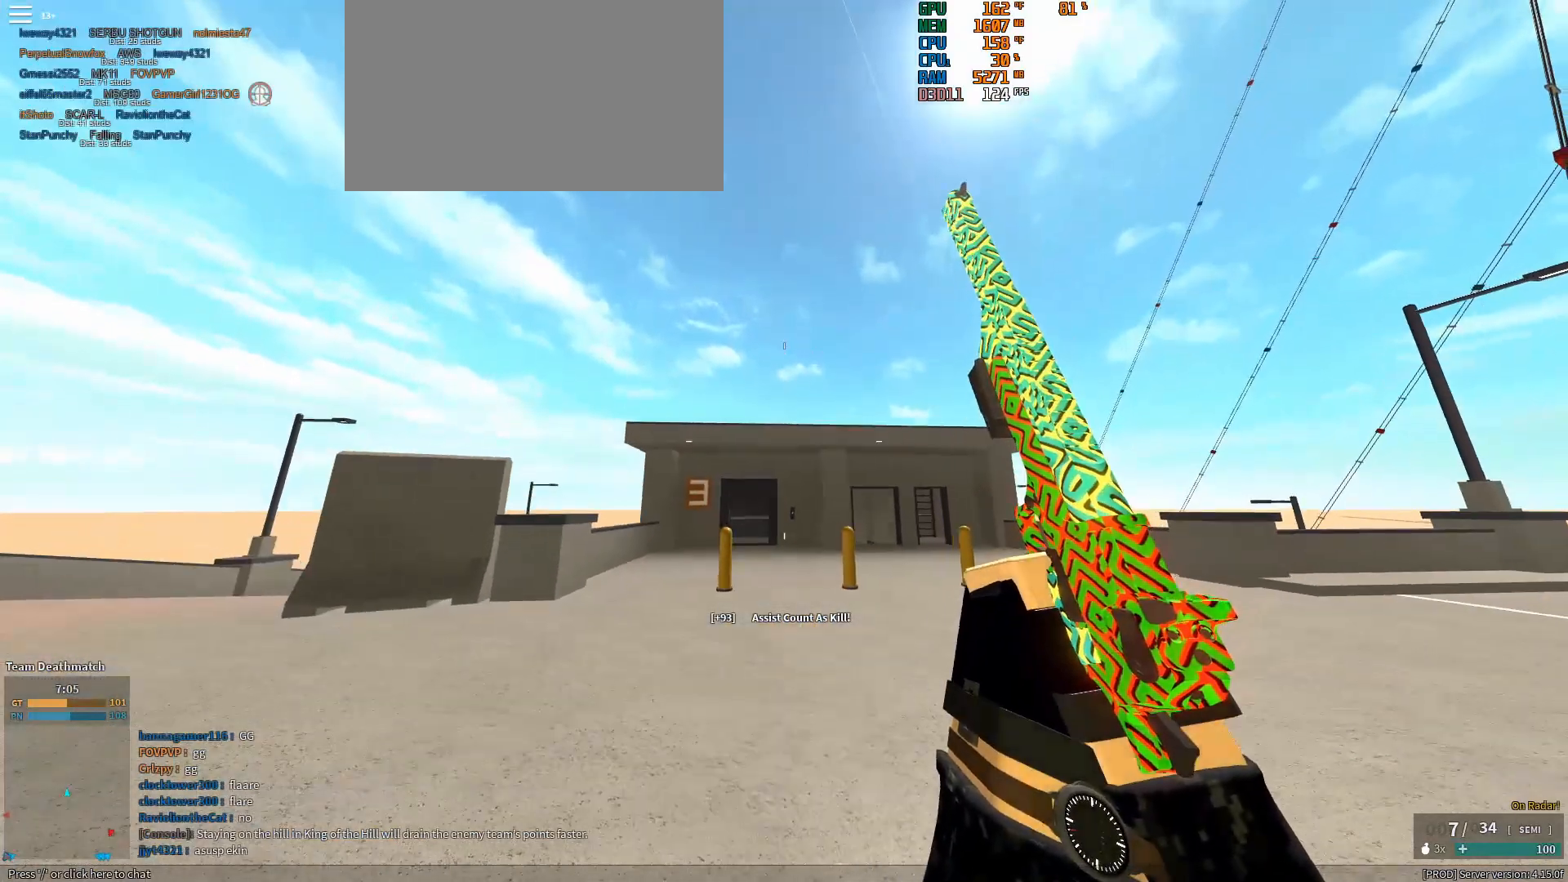
{"keys": ["s", "shift", "space"], "mouse": [], "events": [[117, "s", "down"], [217, "a", "up"], [400, "space", "down"]]}
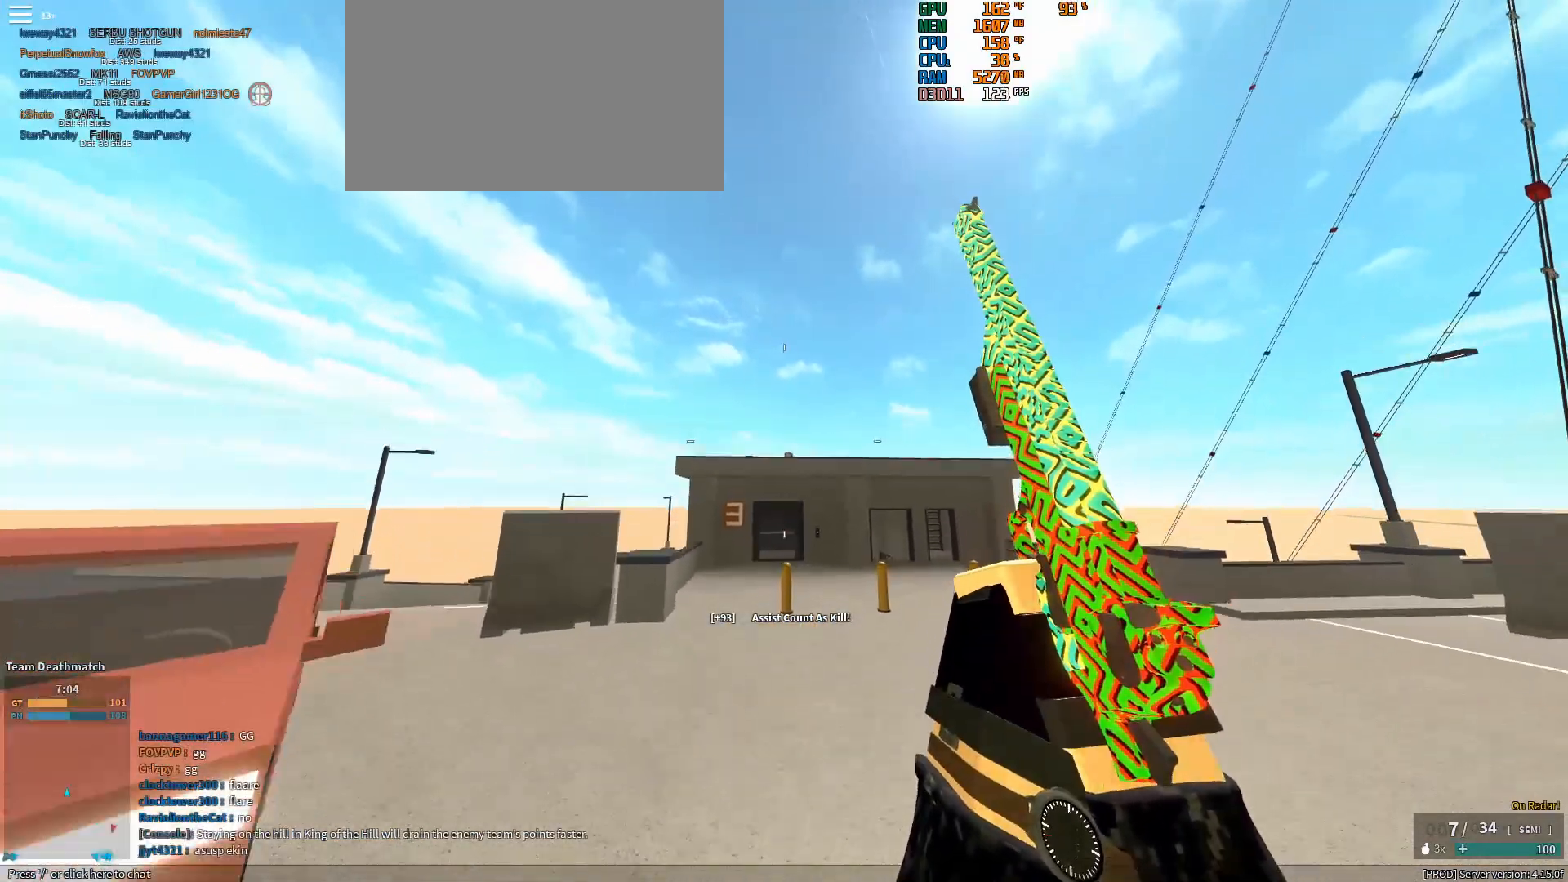
{"keys": ["s", "shift"], "mouse": [], "events": [[50, "space", "up"], [183, "a", "down"], [333, "a", "up"]]}
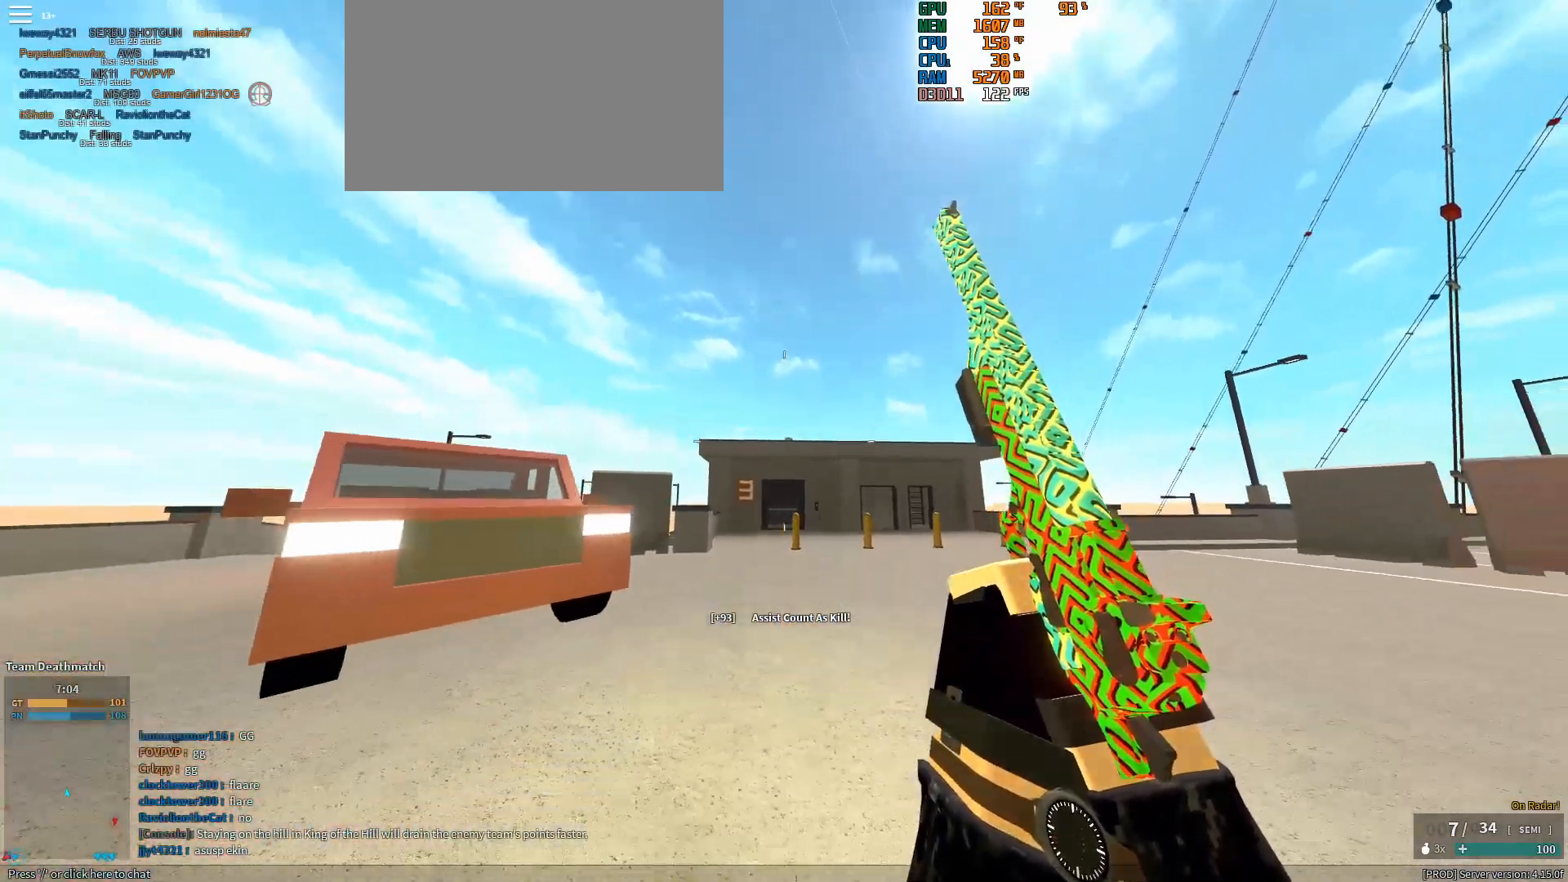
{"keys": ["a"], "mouse": ["right"], "events": [[100, "a", "down"], [100, "mouse_right", "down"], [150, "s", "up"], [300, "shift", "up"]]}
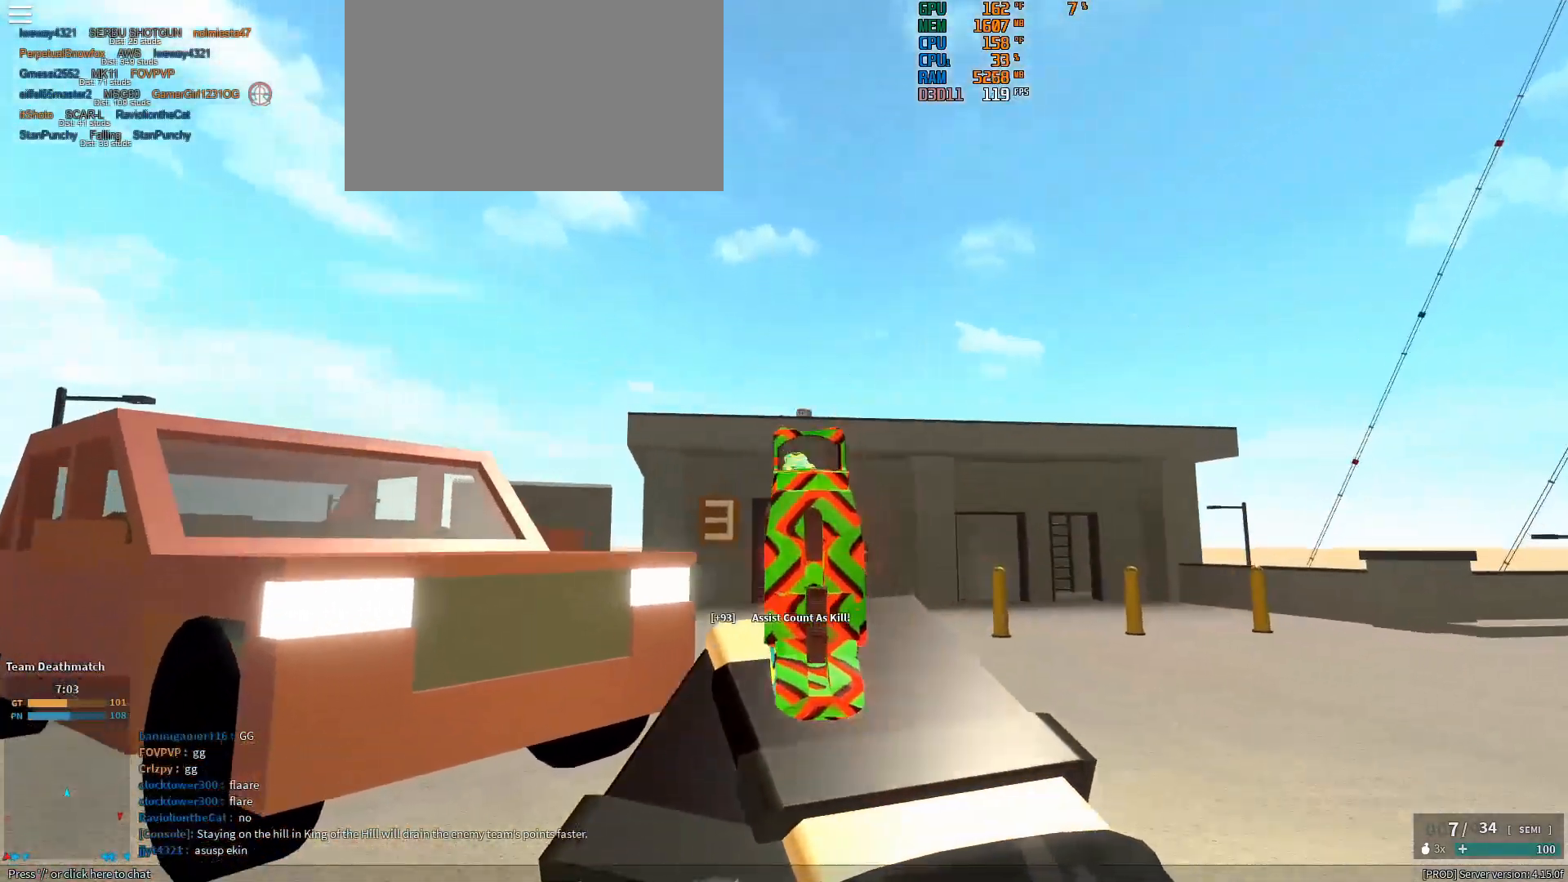
{"keys": ["d"], "mouse": ["right"], "events": [[167, "a", "up"], [167, "d", "down"]]}
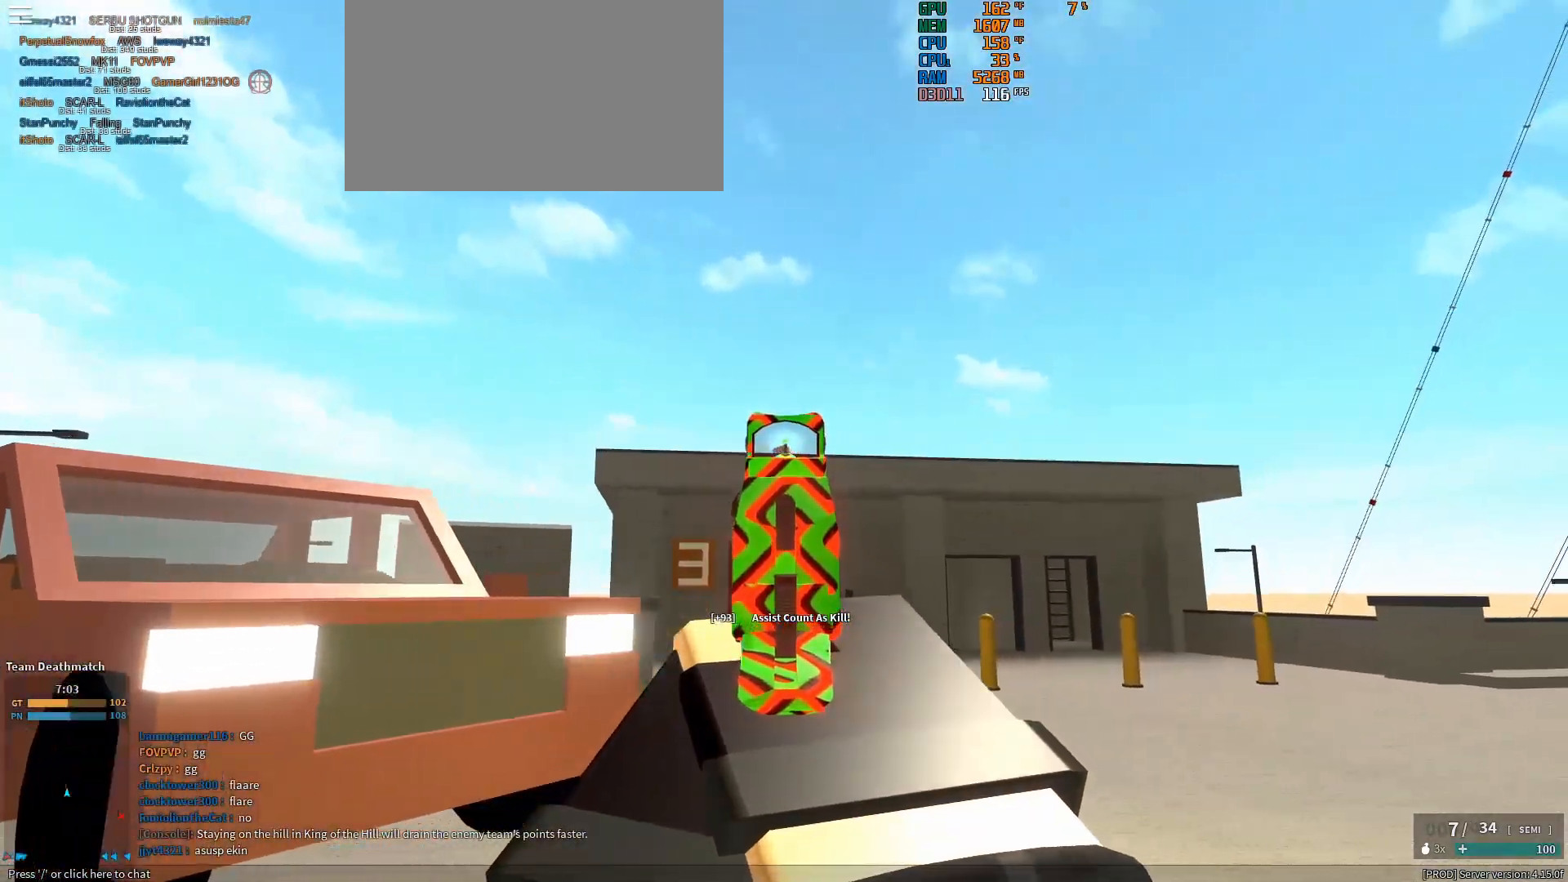
{"keys": ["d"], "mouse": ["right"], "events": [[183, "mouse_left", "down"], [233, "mouse_left", "up"]]}
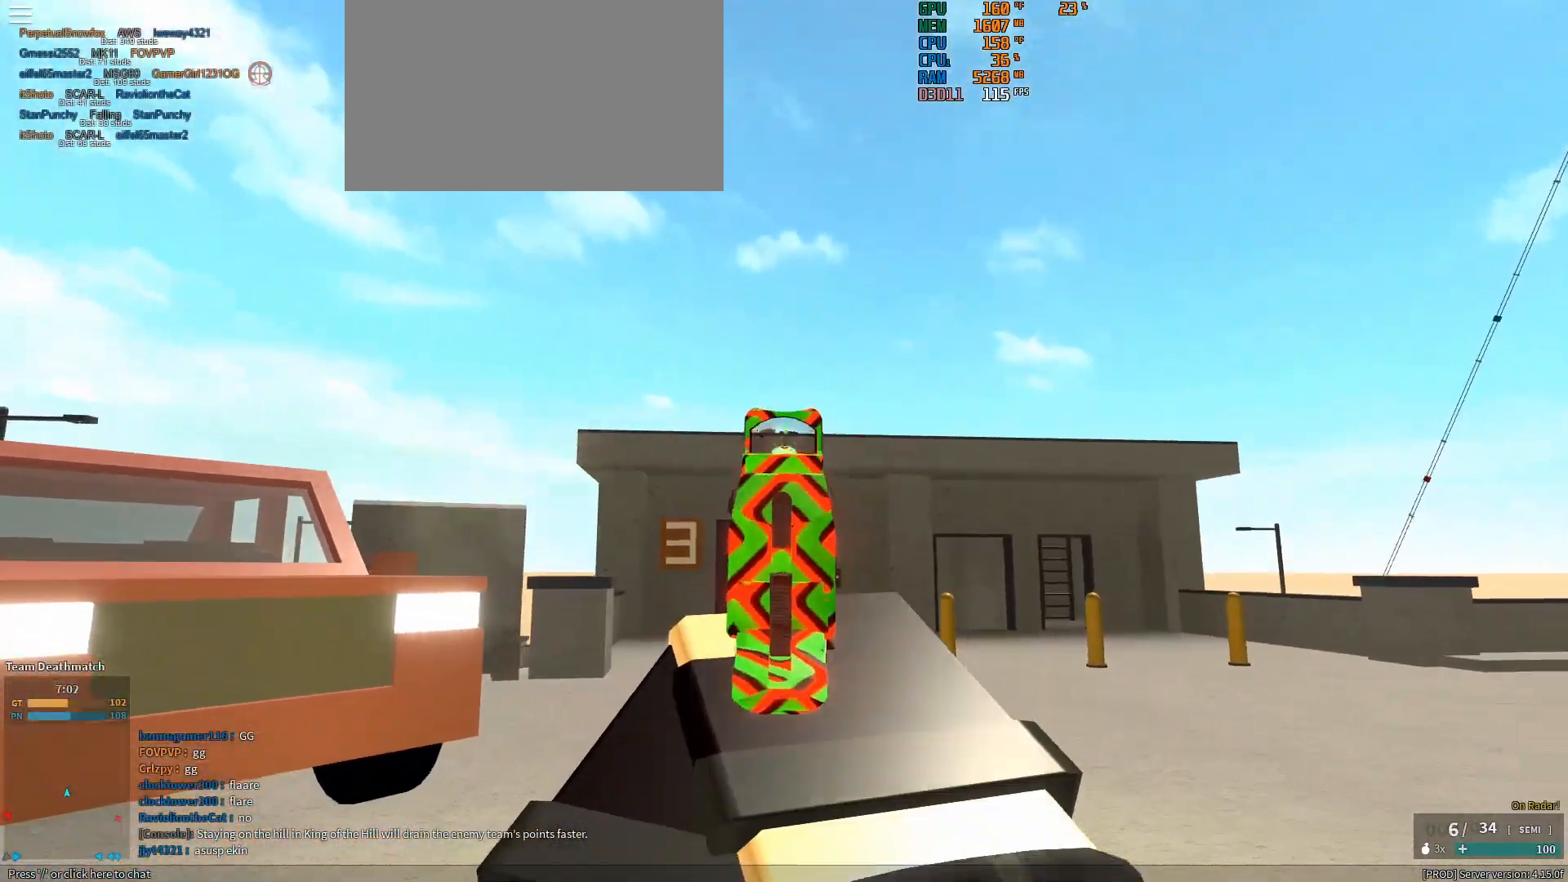
{"keys": [], "mouse": ["right"], "events": [[333, "a", "down"], [333, "d", "up"], [333, "mouse_left", "down"], [383, "mouse_left", "up"], [433, "a", "up"]]}
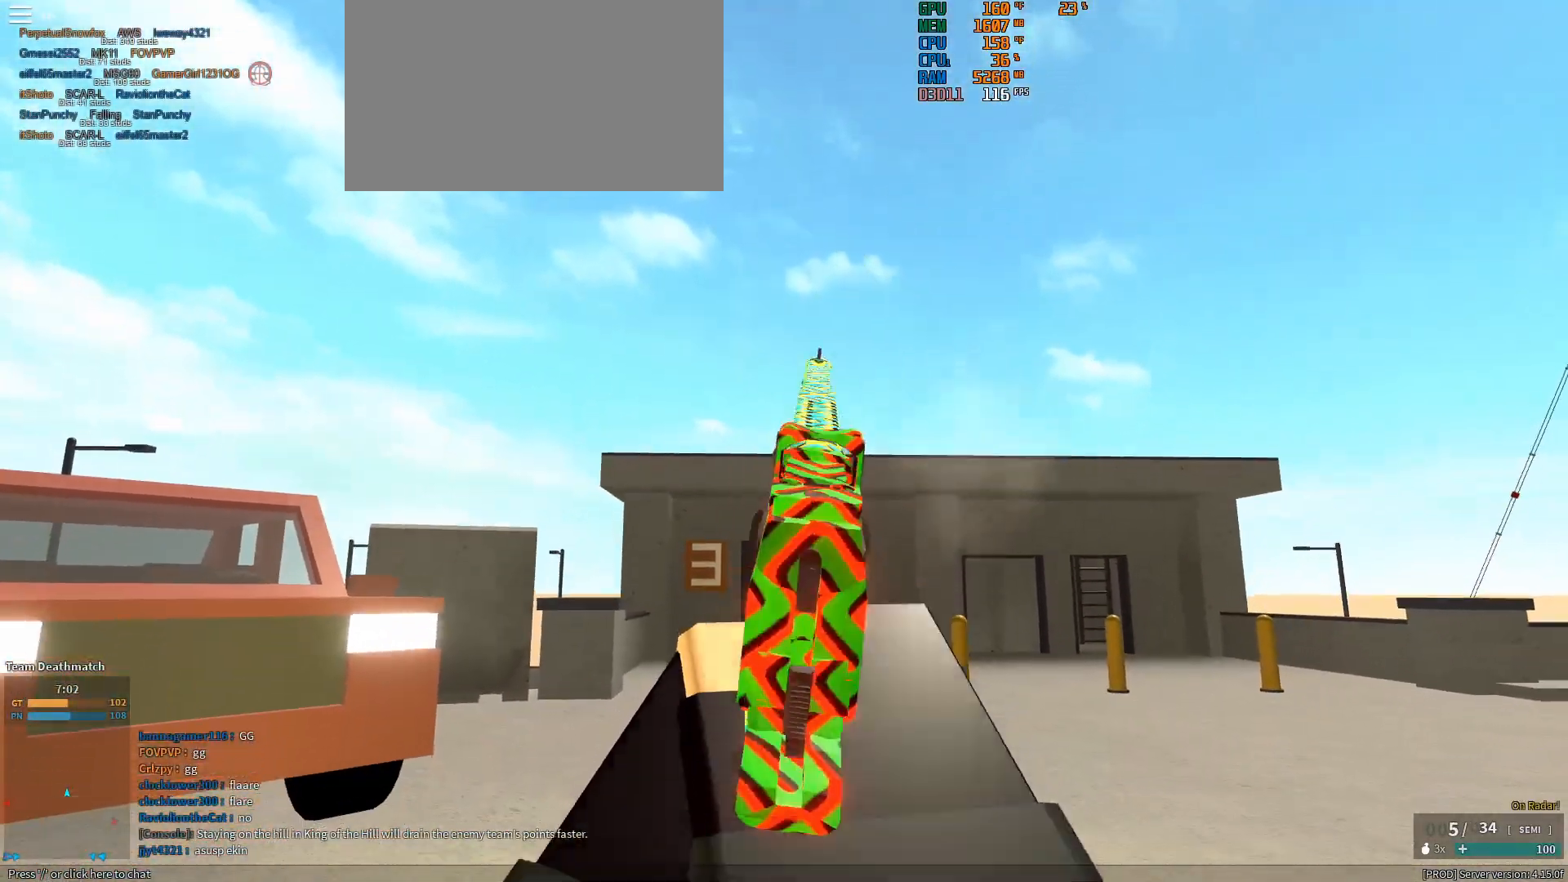
{"keys": ["d"], "mouse": ["right"], "events": [[33, "d", "down"]]}
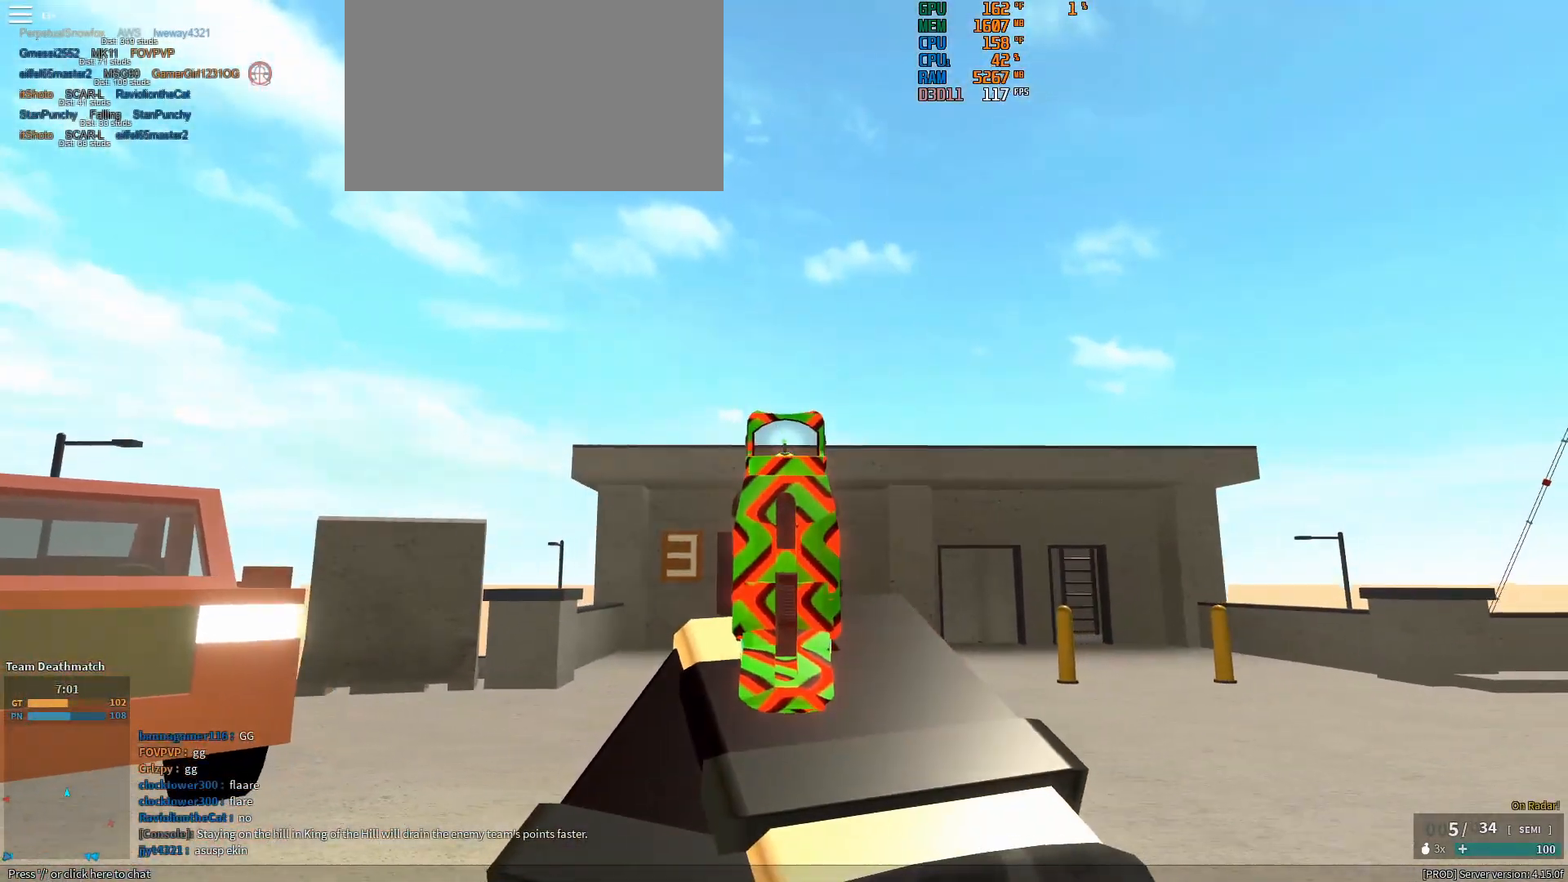
{"keys": ["ctrl", "w"], "mouse": [], "events": [[83, "d", "up"], [83, "mouse_right", "up"], [133, "shift", "down"], [133, "w", "down"], [467, "ctrl", "down"], [467, "shift", "up"]]}
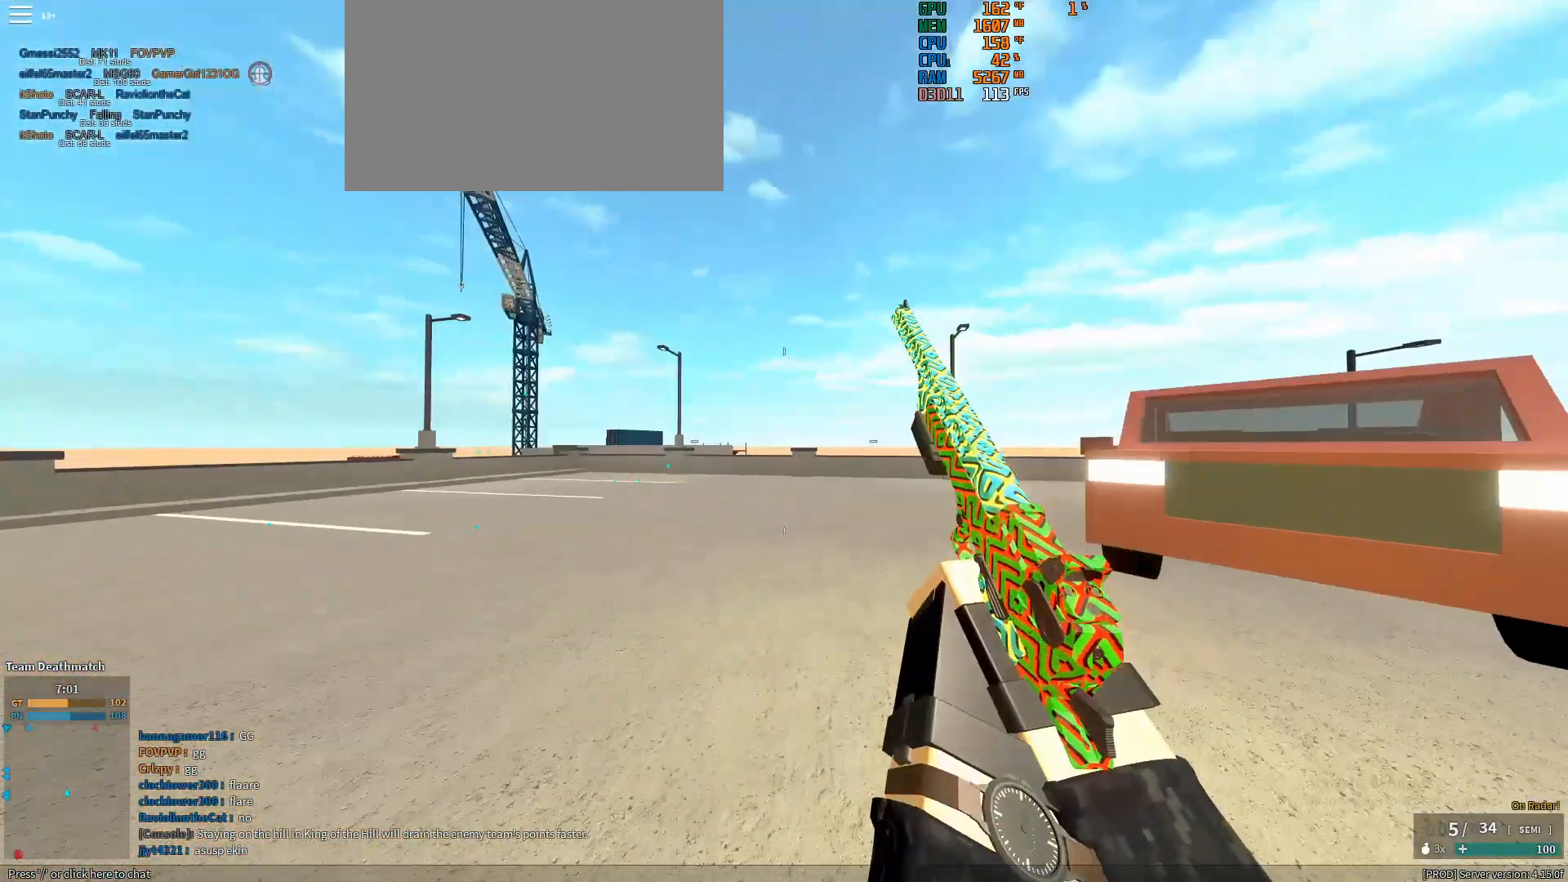
{"keys": ["a", "shift"], "mouse": [], "events": [[100, "ctrl", "up"], [300, "a", "down"], [300, "shift", "down"], [333, "w", "up"]]}
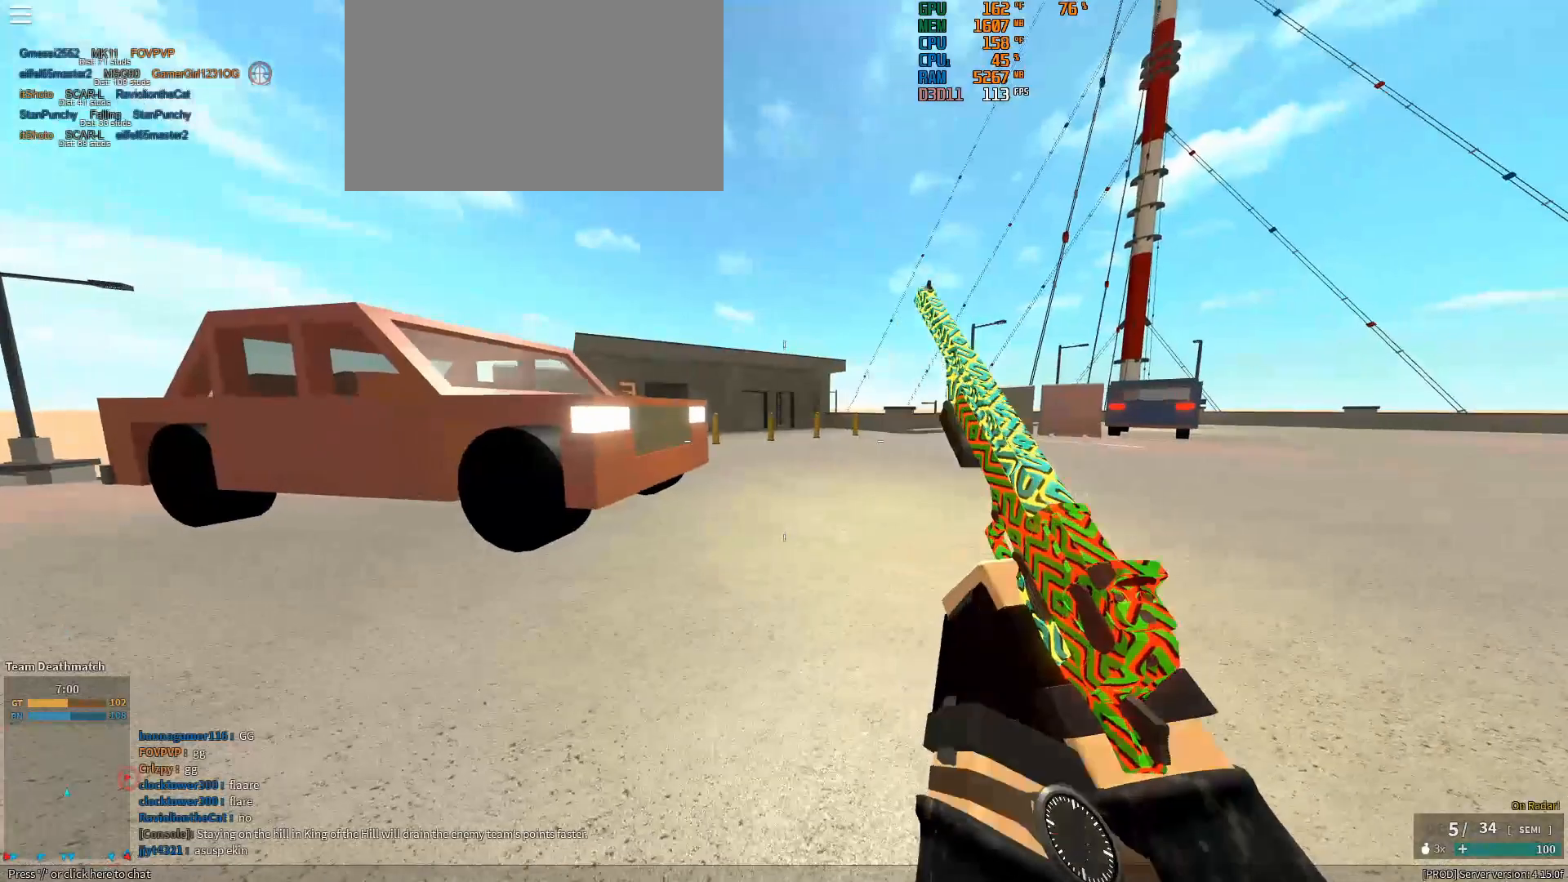
{"keys": ["a", "shift"], "mouse": [], "events": []}
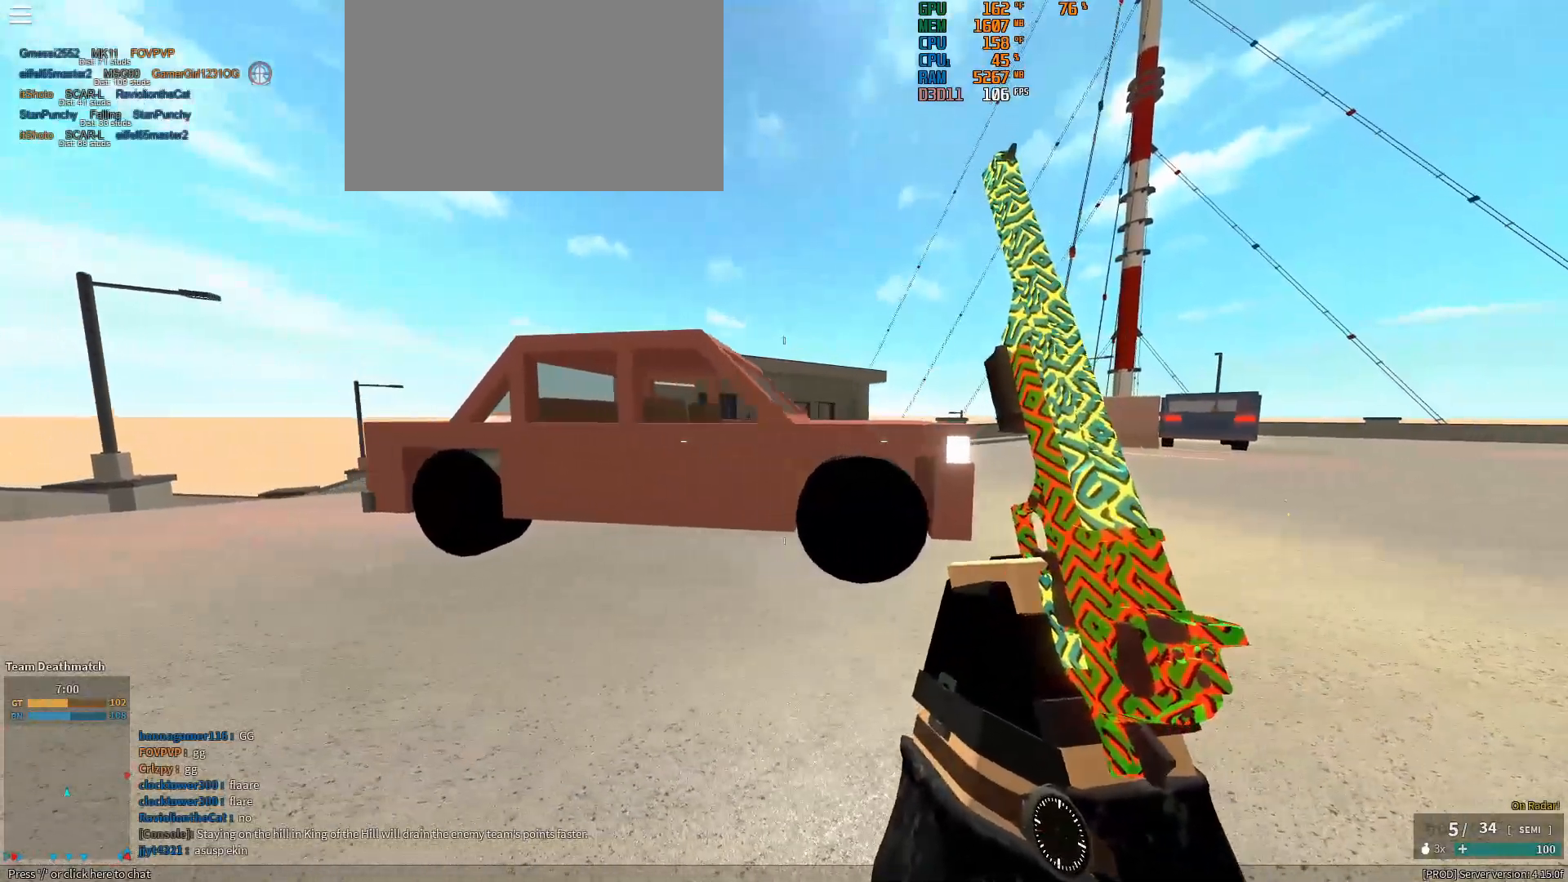
{"keys": ["a", "s", "shift"], "mouse": [], "events": [[50, "s", "down"], [333, "space", "down"], [417, "space", "up"]]}
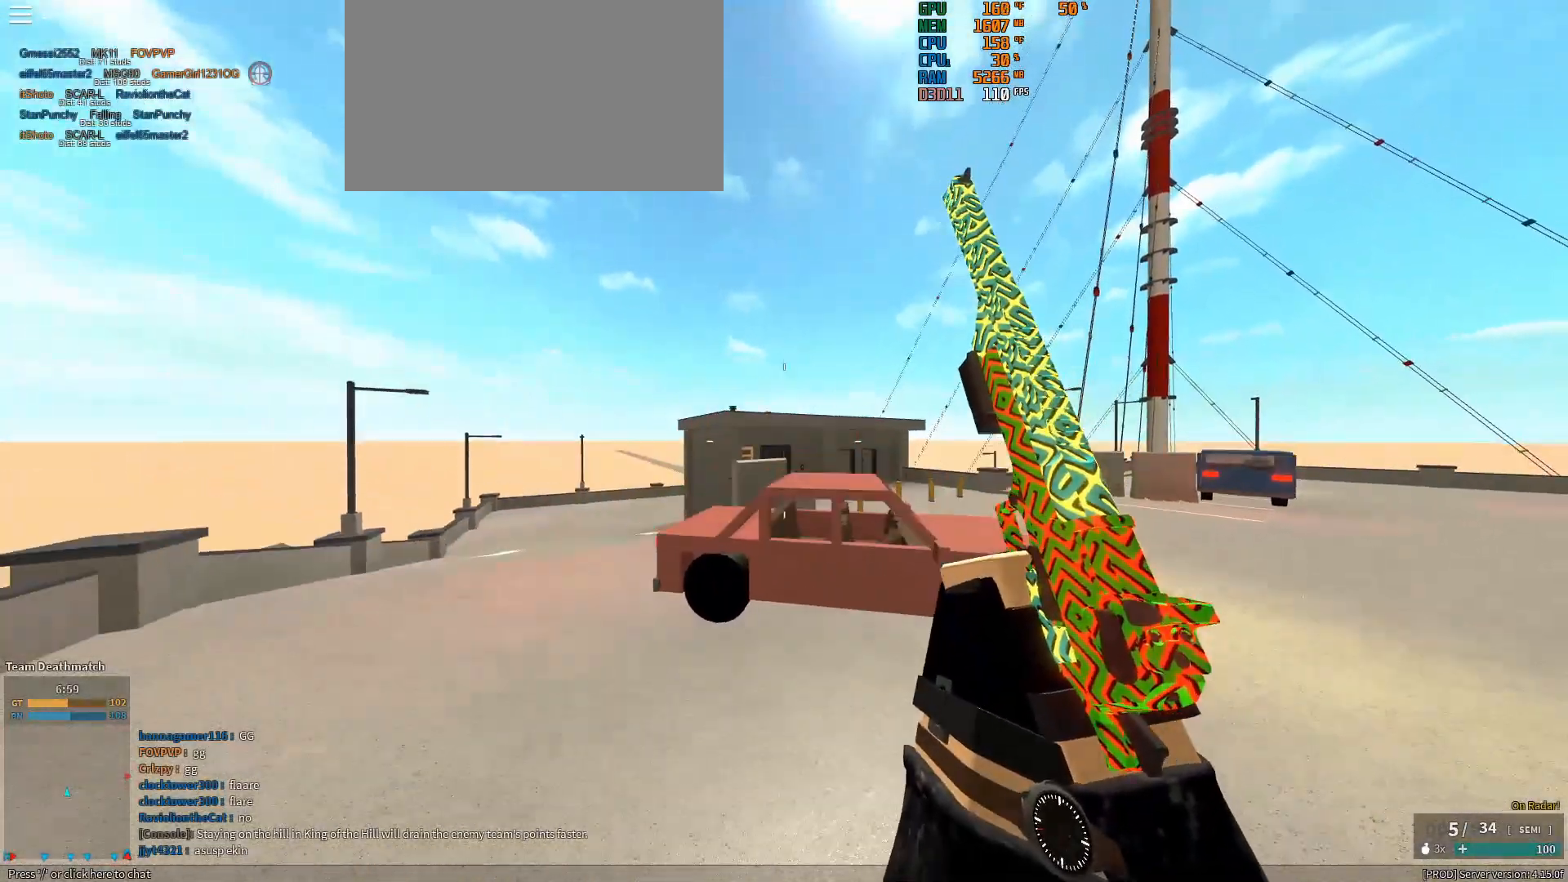
{"keys": ["a", "shift", "w"], "mouse": [], "events": [[117, "s", "up"], [333, "w", "down"]]}
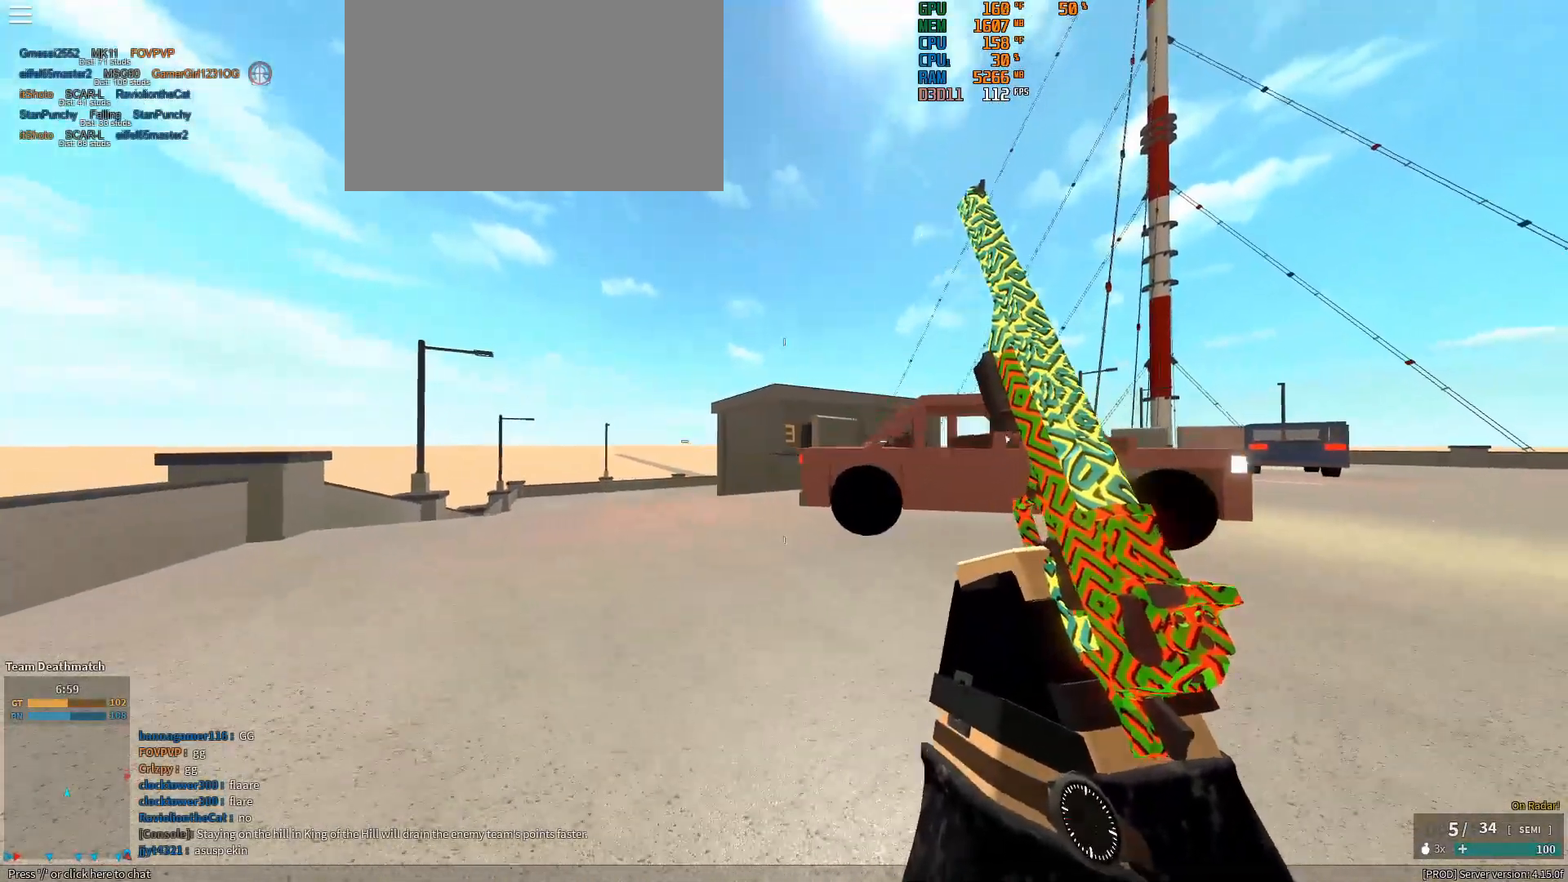
{"keys": [], "mouse": [], "events": [[167, "space", "down"], [267, "space", "up"], [500, "a", "up"], [500, "shift", "up"], [500, "w", "up"]]}
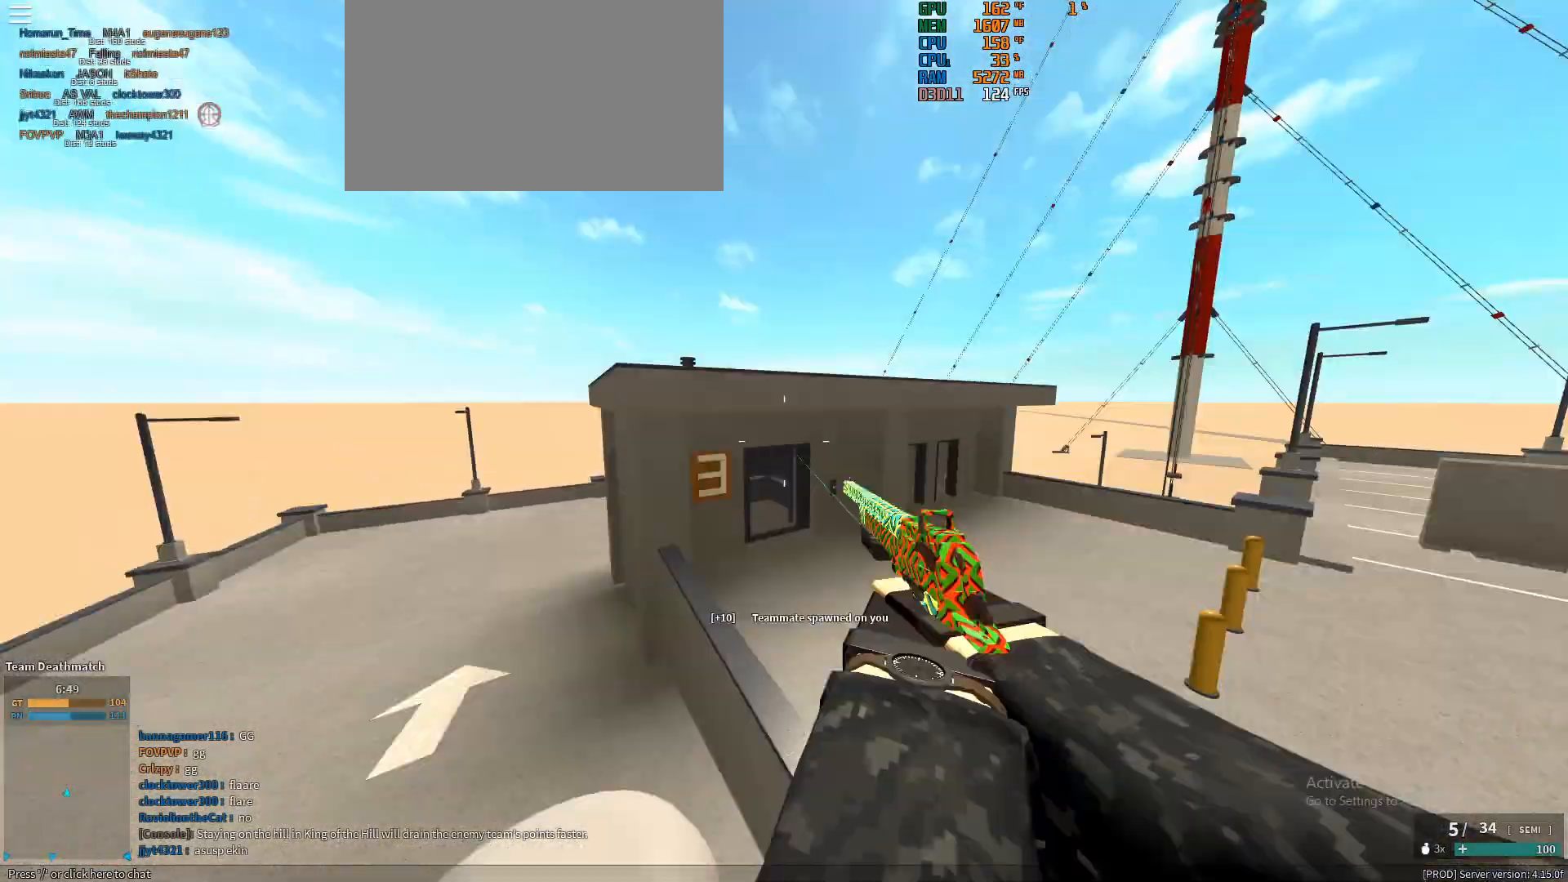
{"keys": [], "mouse": [], "events": []}
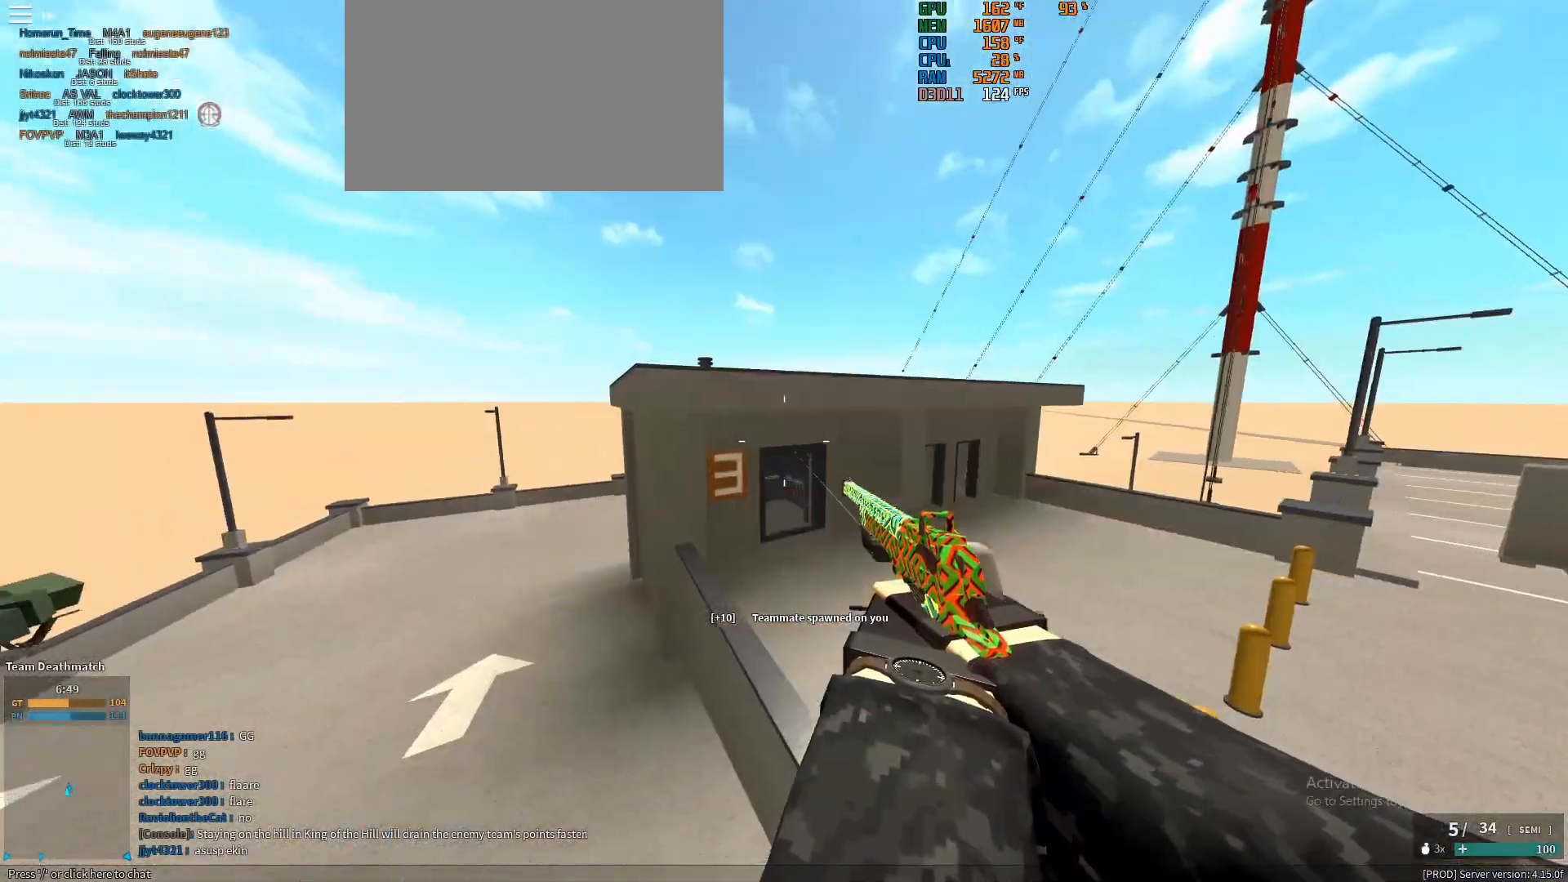
{"keys": ["shift"], "mouse": [], "events": [[133, "shift", "down"]]}
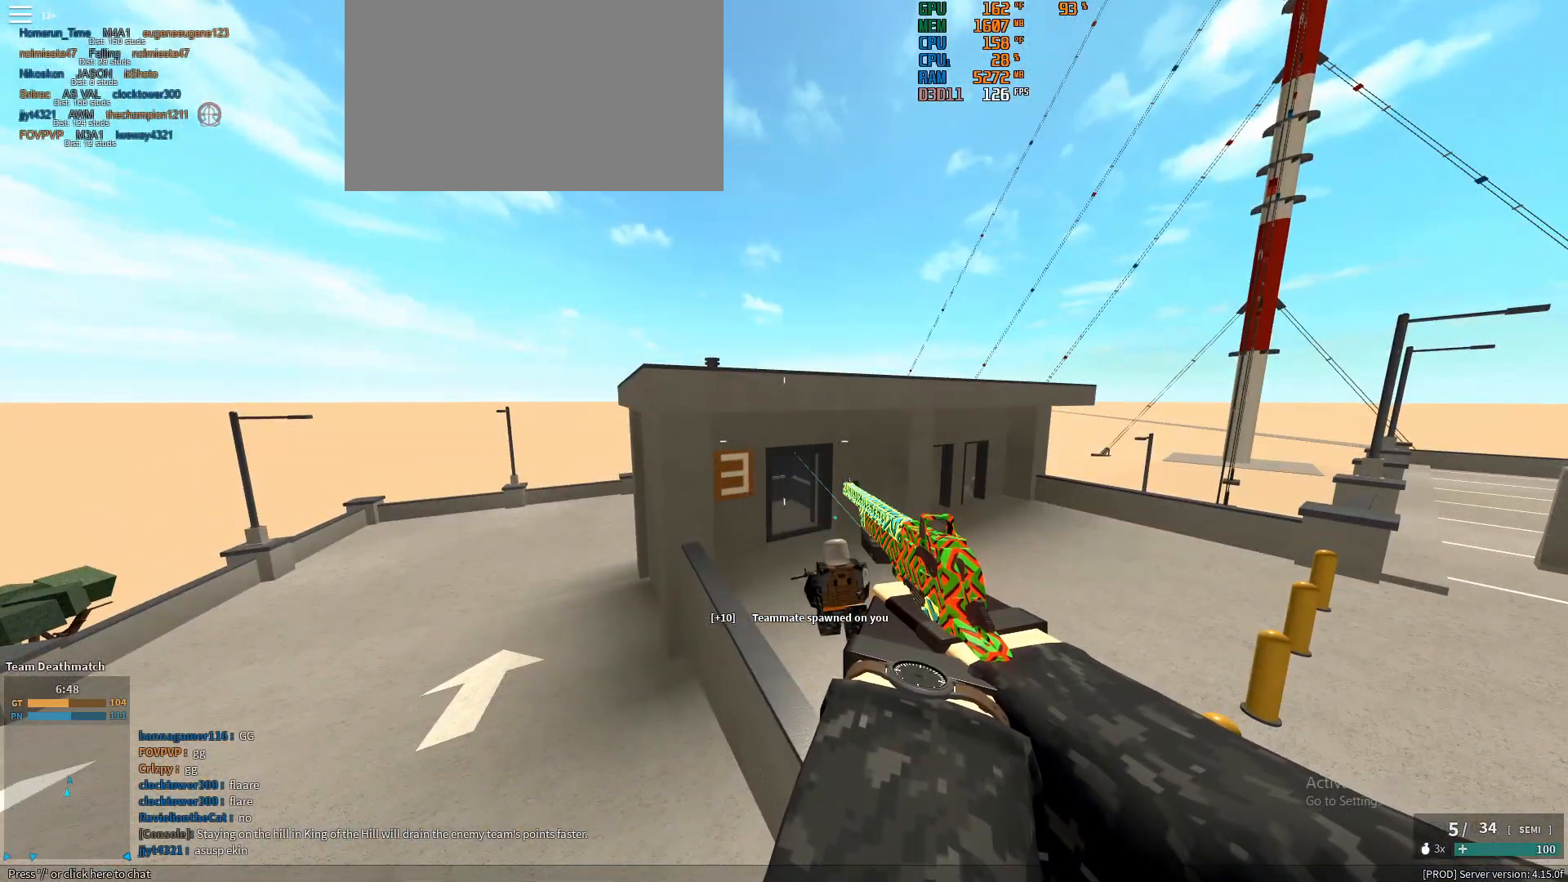
{"keys": ["shift", "w", "x"], "mouse": ["right"], "events": [[283, "w", "down"], [333, "space", "down"], [483, "mouse_right", "down"], [483, "space", "up"], [483, "x", "down"]]}